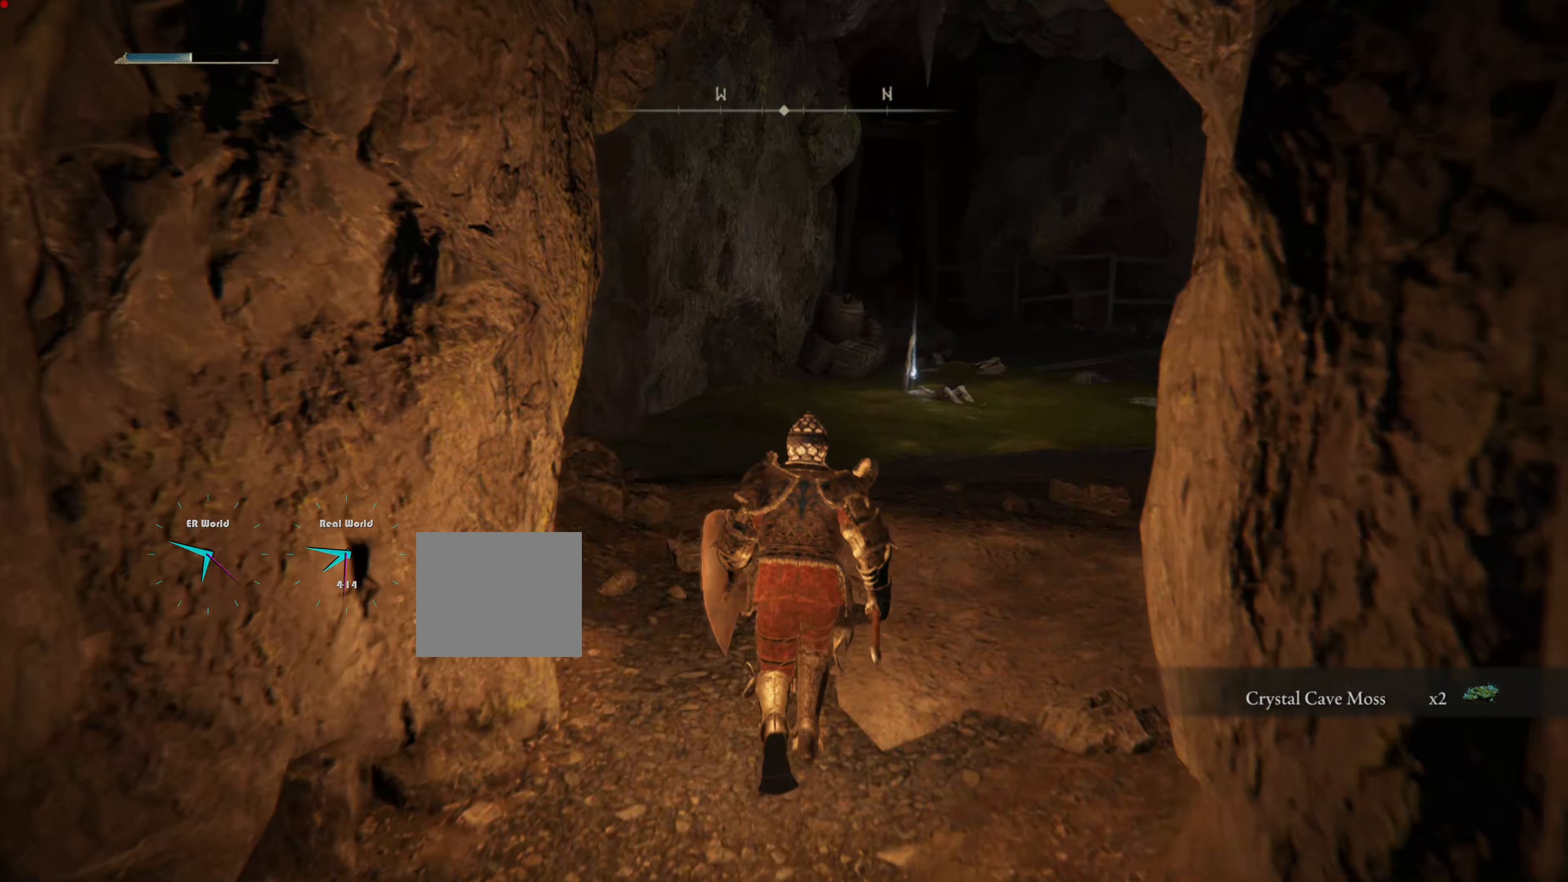
Gameplay with a controller (PlayStation layout); each line is a JSON object with the inputs held at the frame after it. "events" lists button and stick changes between this image and that frame as [ms after this image, input, new state], when the widget could be followed in between. Not read: L2.
{"buttons": [], "left_stick": "up", "right_stick": "center", "events": [[33, "R3", "up"], [117, "left_stick", "center"], [150, "right_stick", "right"], [284, "left_stick", "up"], [400, "right_stick", "center"]]}
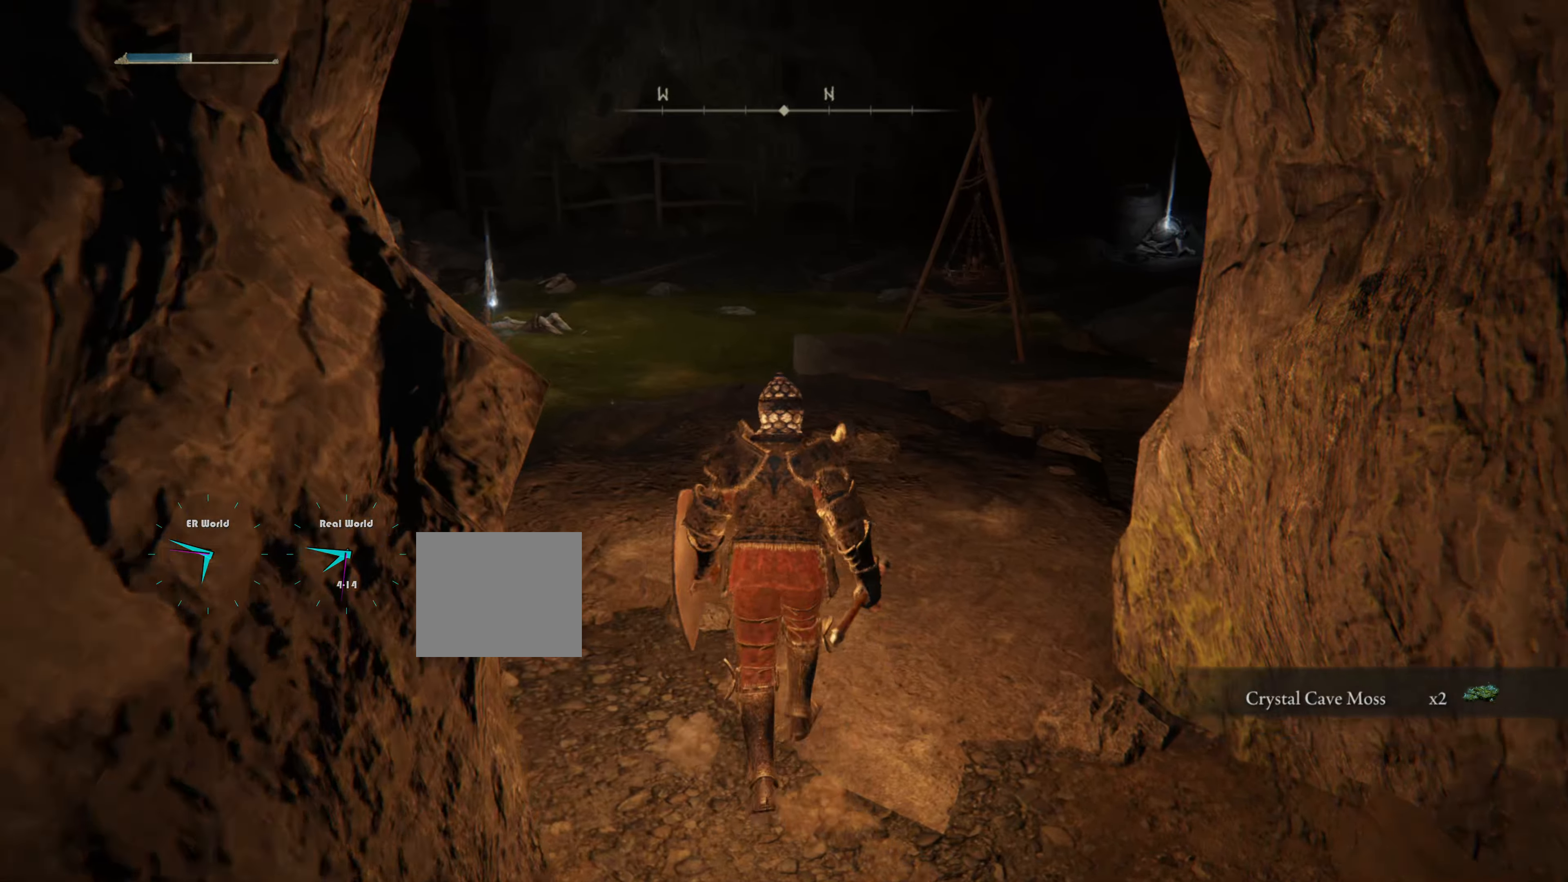
{"buttons": ["L1"], "left_stick": "center", "right_stick": "right", "events": [[216, "L1", "down"], [450, "left_stick", "center"], [450, "right_stick", "right"]]}
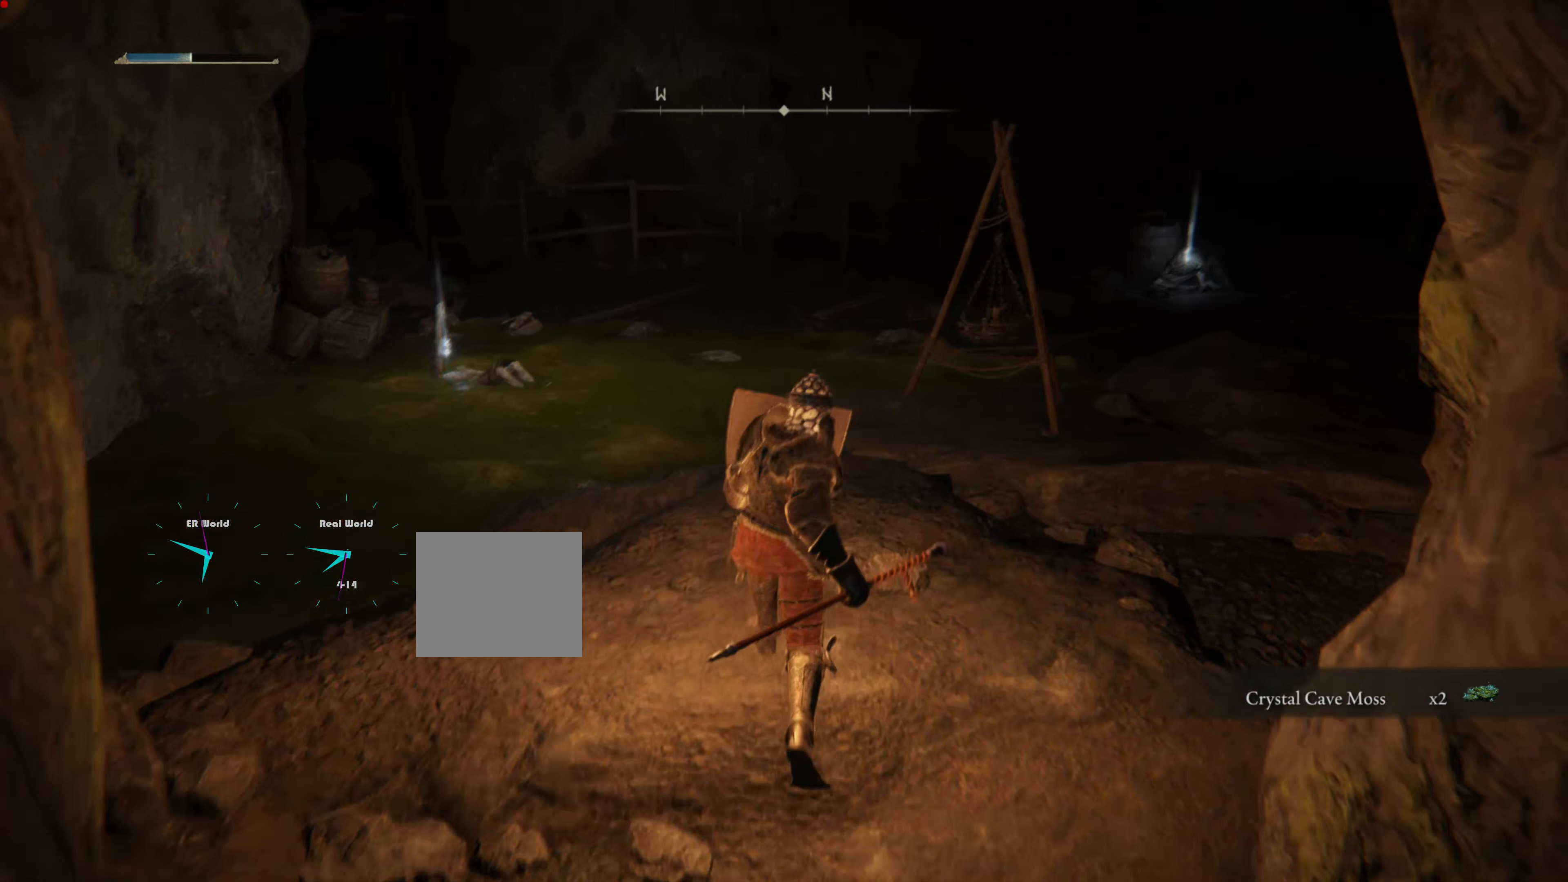
{"buttons": ["L1", "R3"], "left_stick": "center", "right_stick": "center", "events": [[200, "right_stick", "center"], [501, "R3", "down"]]}
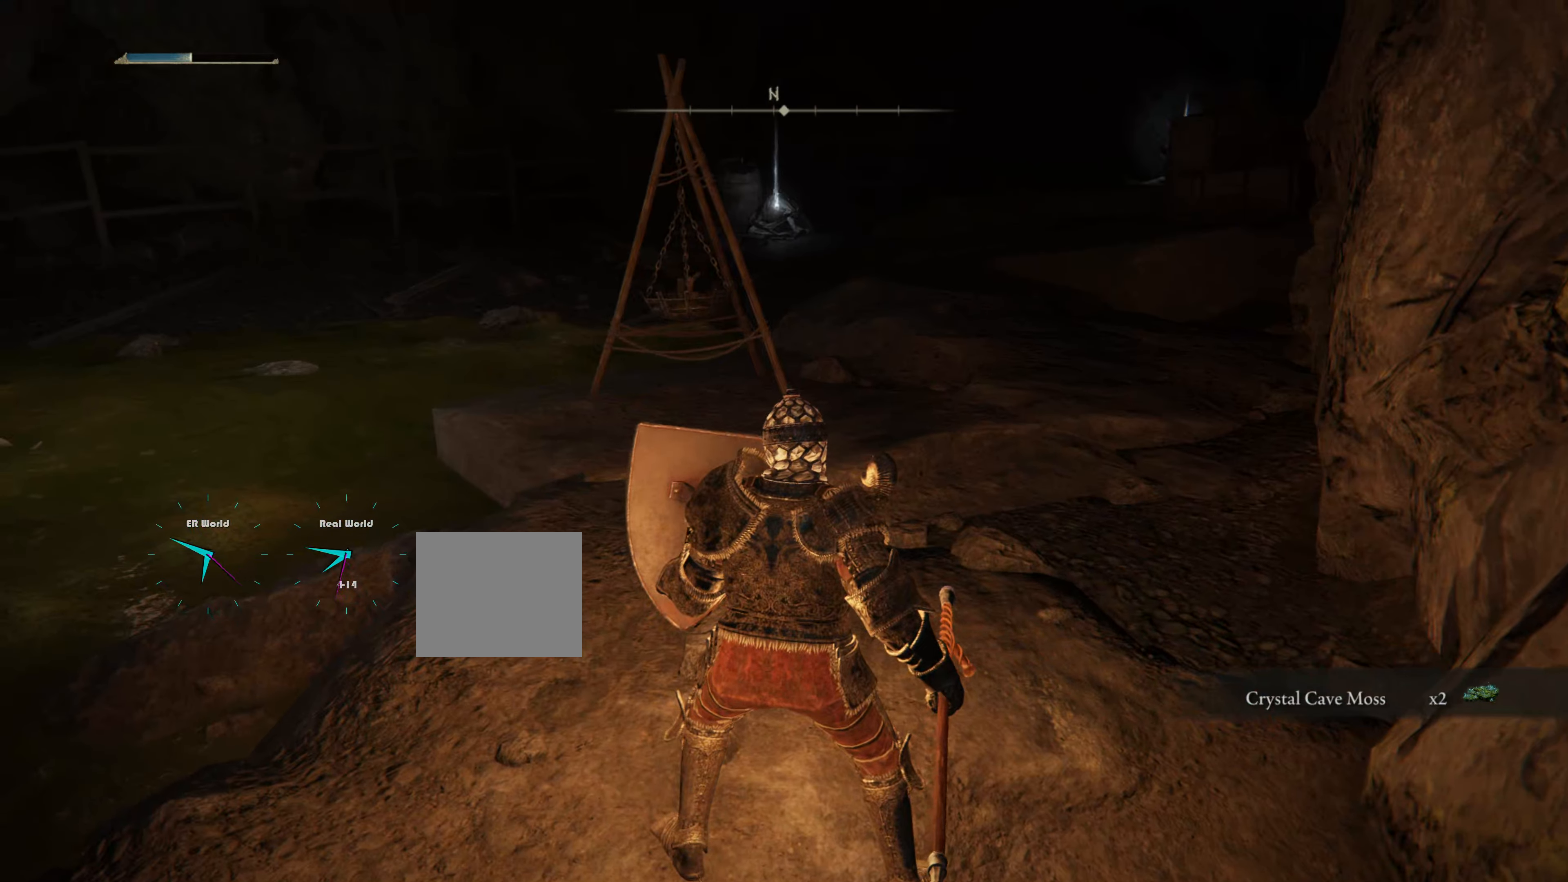
{"buttons": ["L1"], "left_stick": "center", "right_stick": "center", "events": [[233, "R3", "up"]]}
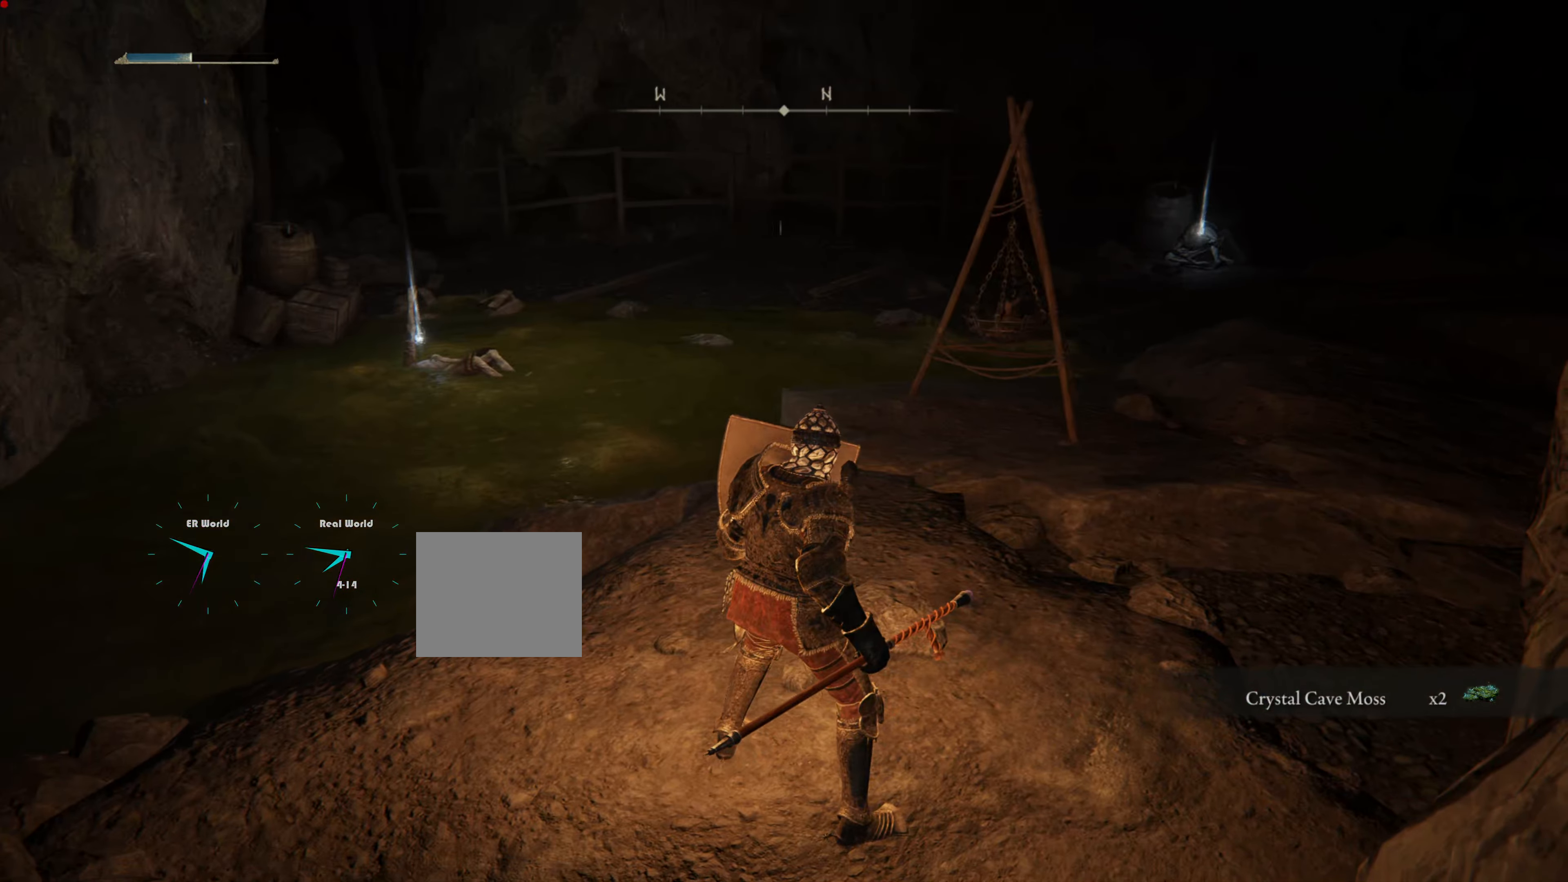
{"buttons": ["L1"], "left_stick": "up-left", "right_stick": "center", "events": [[217, "left_stick", "up-left"]]}
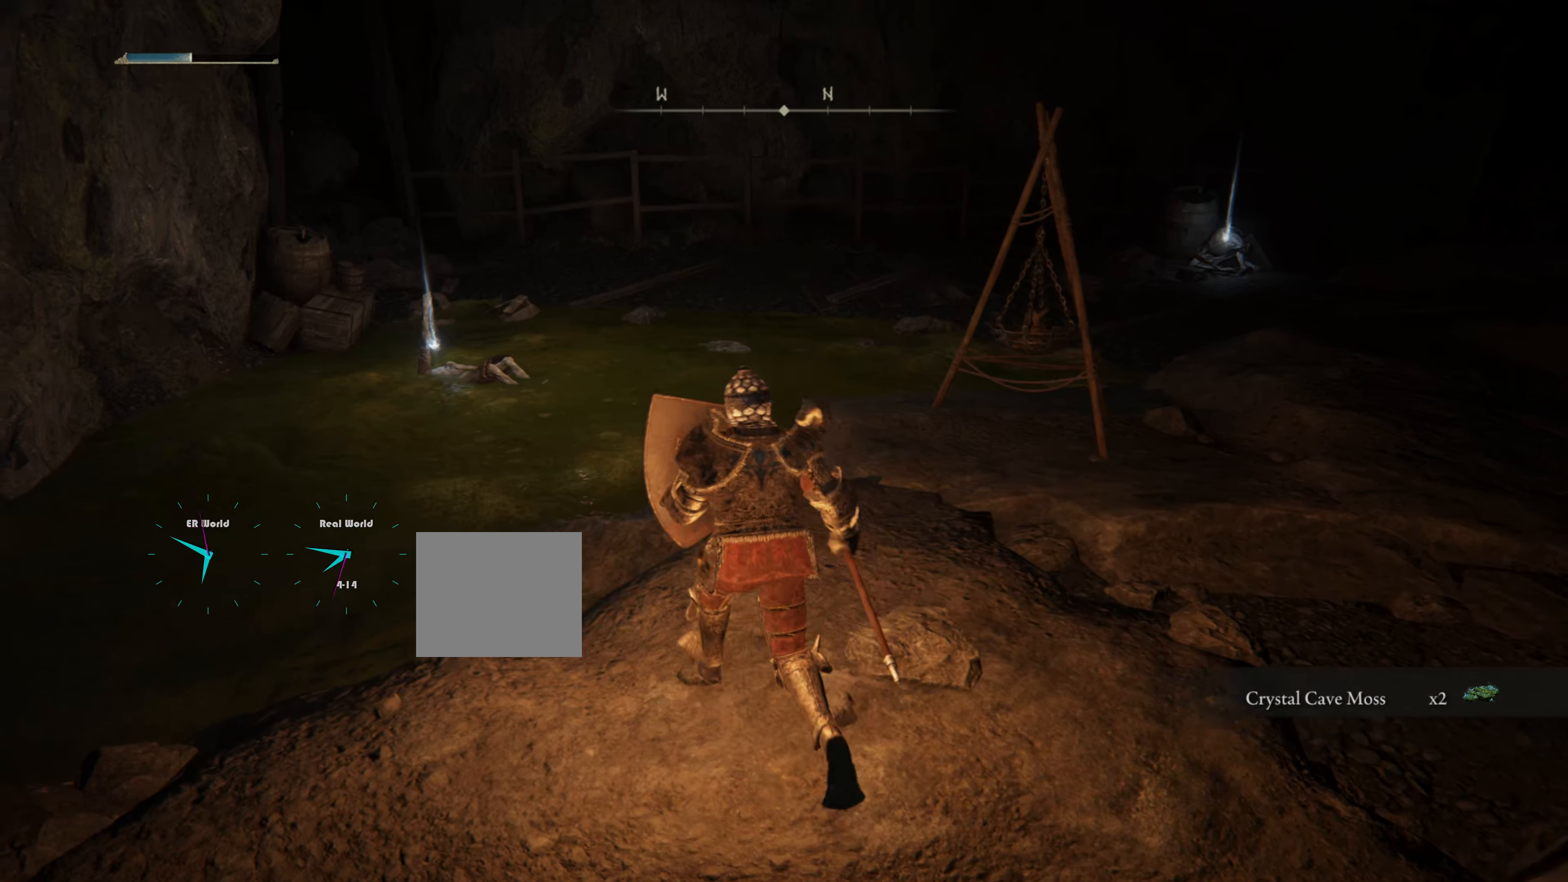
{"buttons": ["L1"], "left_stick": "center", "right_stick": "center", "events": [[216, "left_stick", "center"], [216, "right_stick", "up-left"], [417, "right_stick", "center"]]}
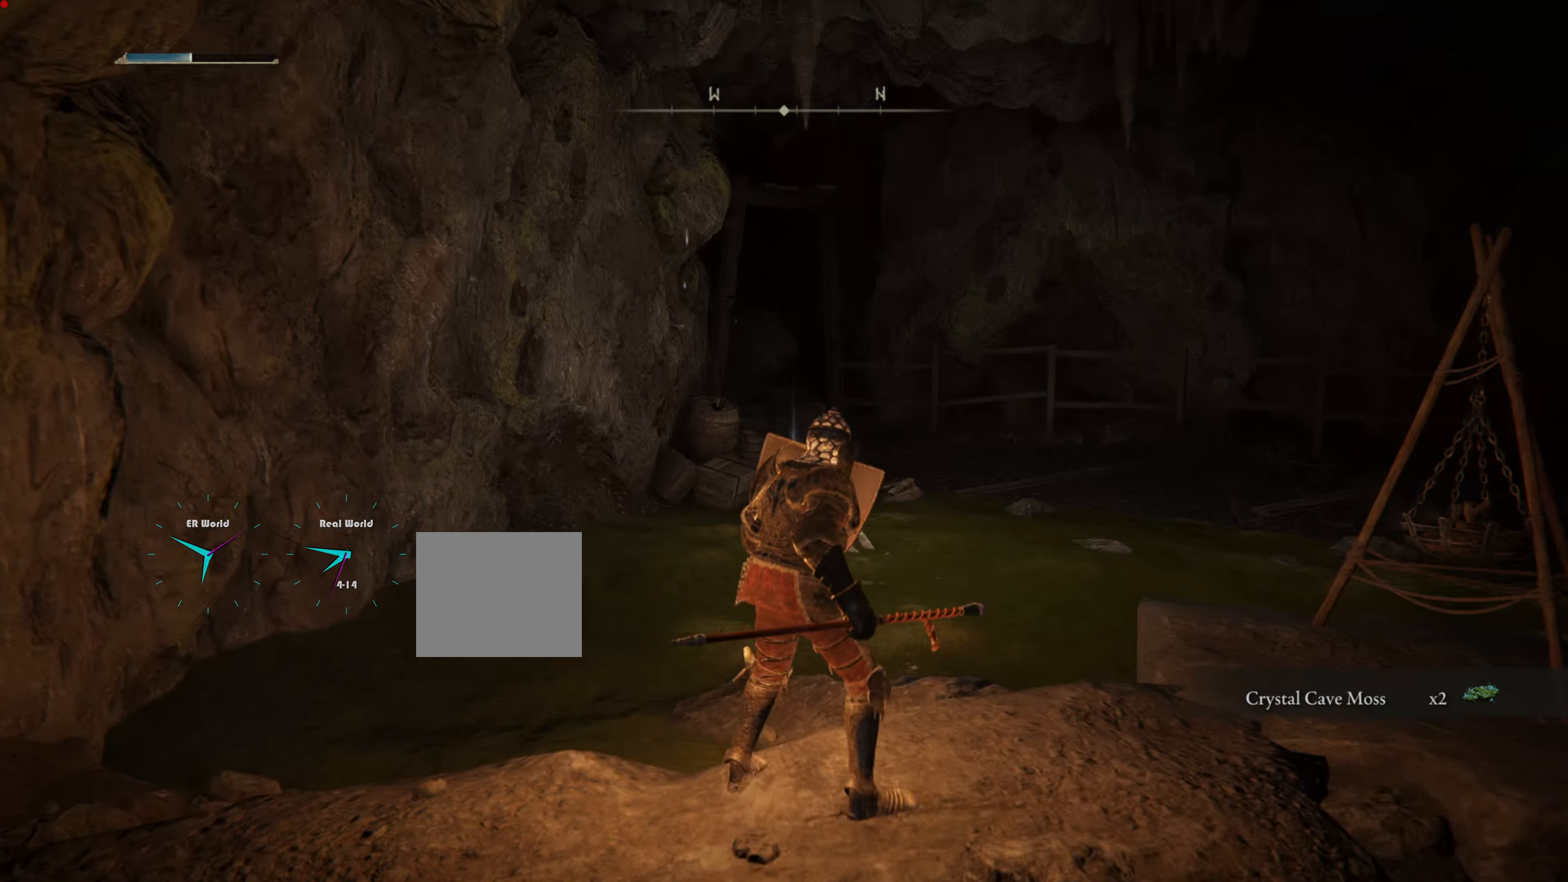
{"buttons": ["L1"], "left_stick": "up", "right_stick": "center", "events": [[267, "left_stick", "up"]]}
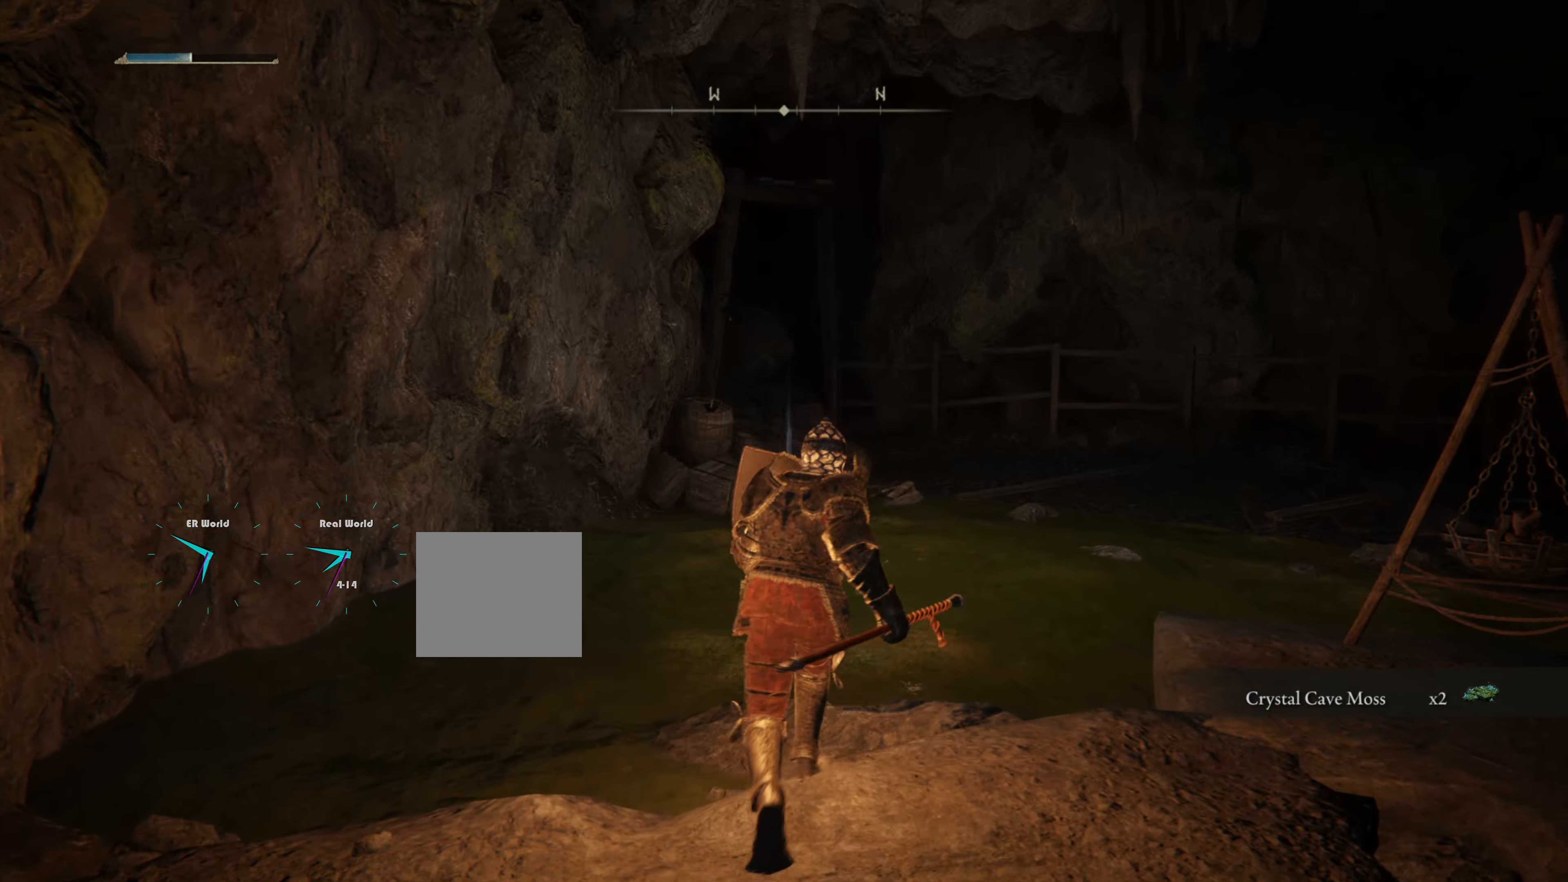
{"buttons": ["CIRCLE"], "left_stick": "up", "right_stick": "center", "events": [[116, "L1", "up"], [150, "CIRCLE", "down"]]}
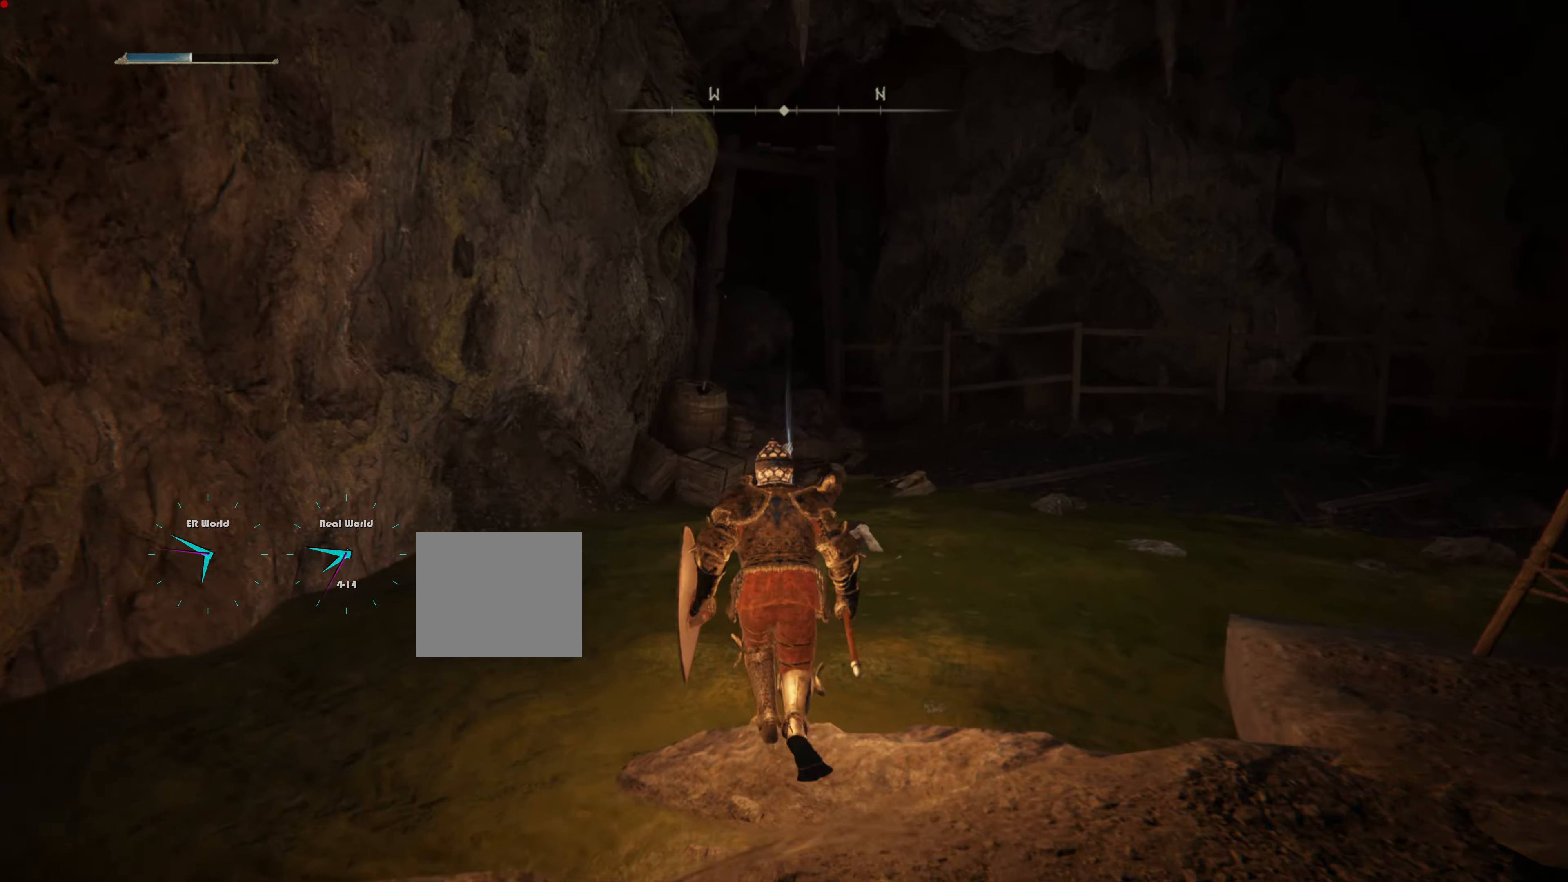
{"buttons": ["CIRCLE"], "left_stick": "up", "right_stick": "center", "events": []}
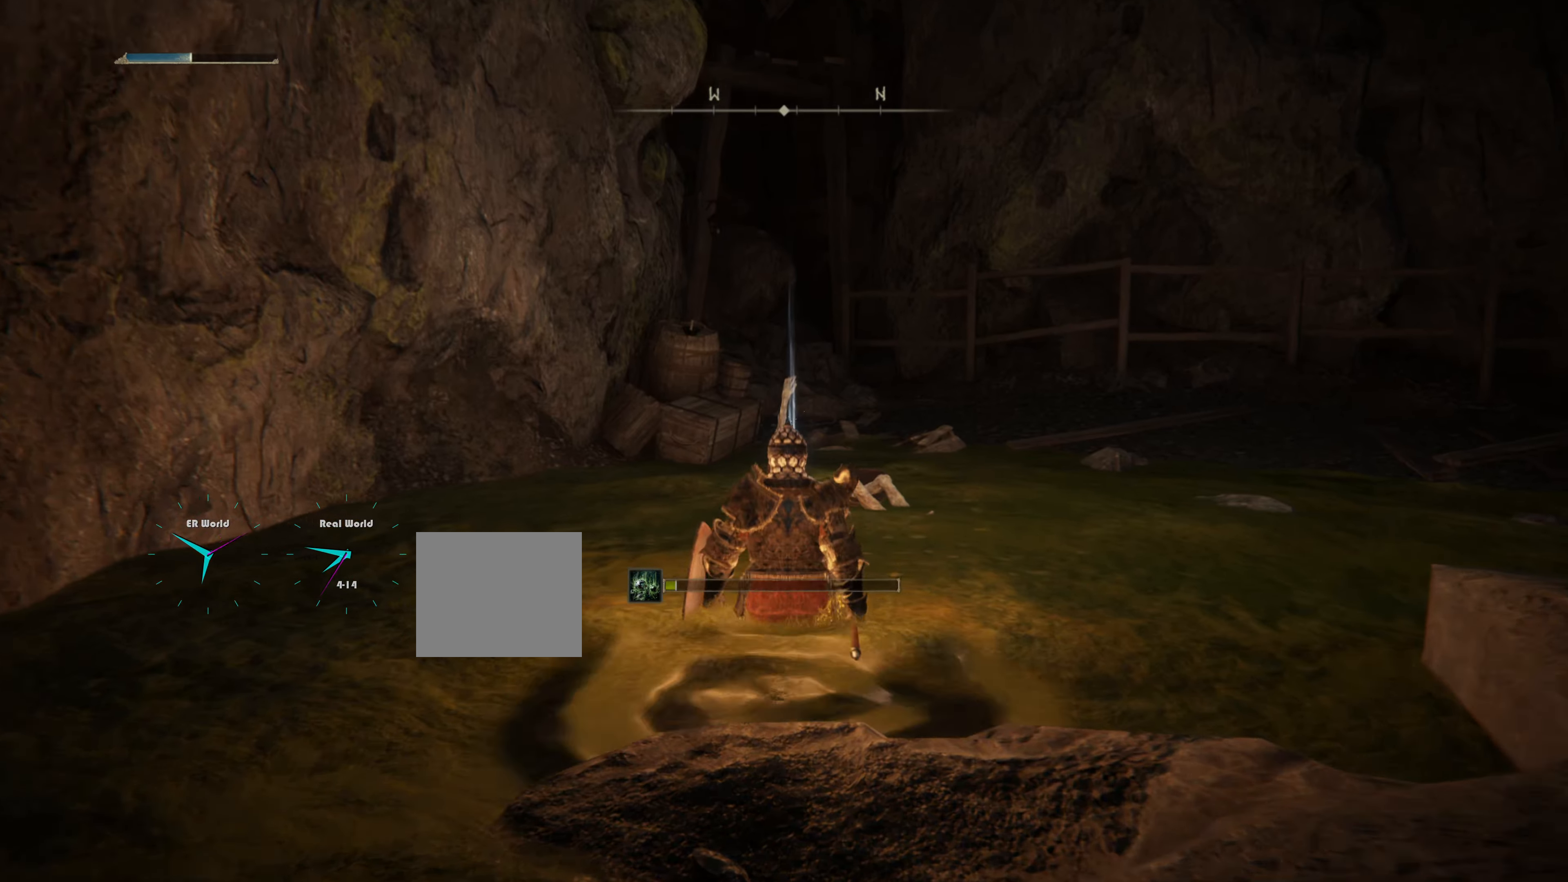
{"buttons": [], "left_stick": "up", "right_stick": "center", "events": [[167, "CIRCLE", "up"]]}
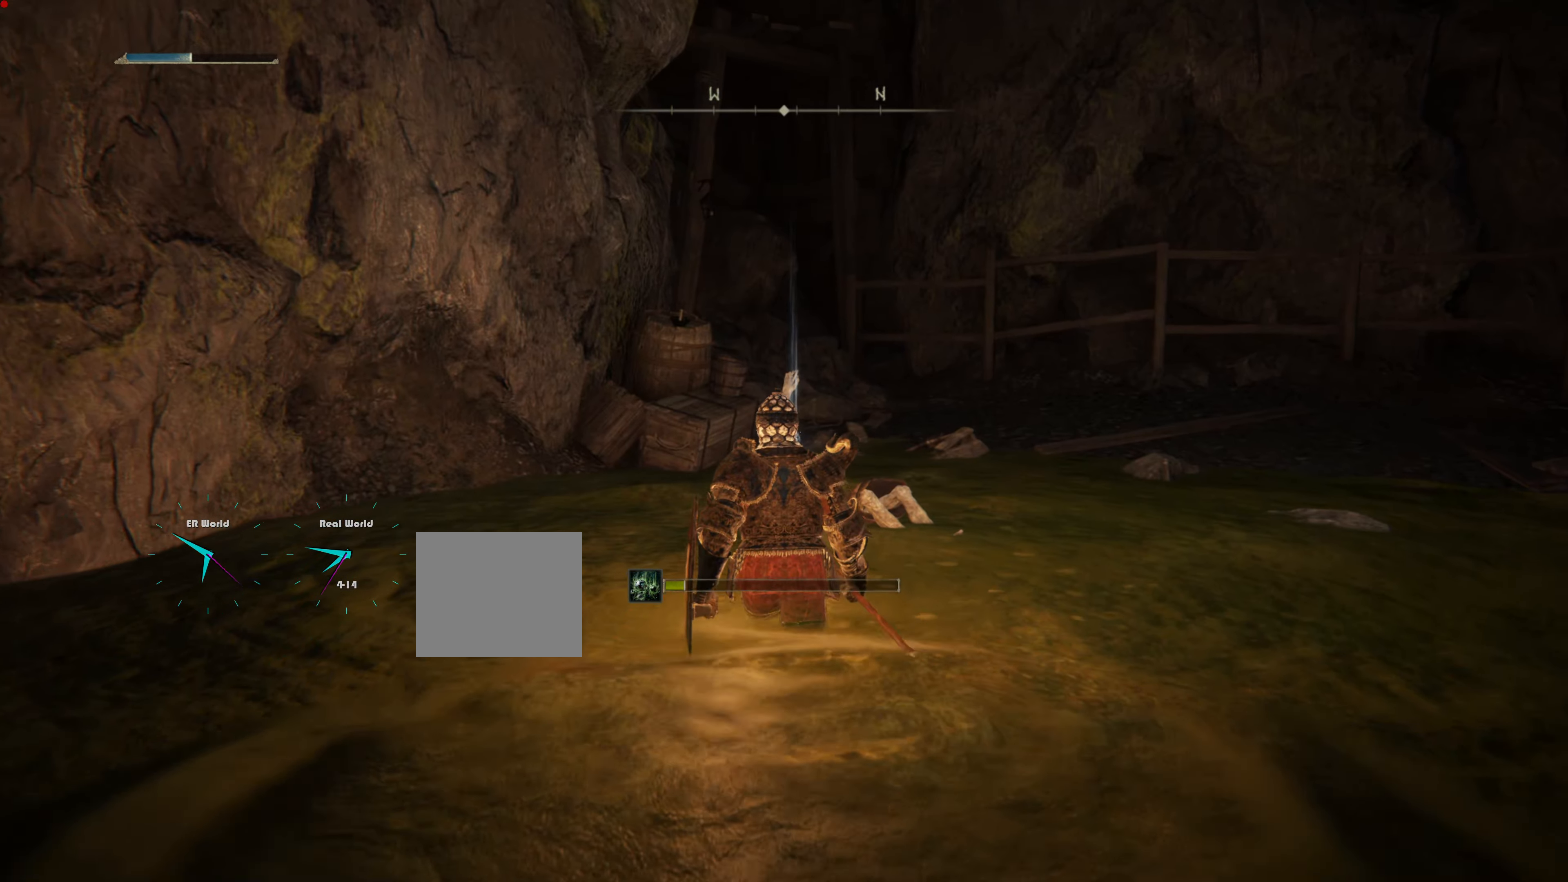
{"buttons": ["CIRCLE"], "left_stick": "up", "right_stick": "center", "events": [[166, "CIRCLE", "down"]]}
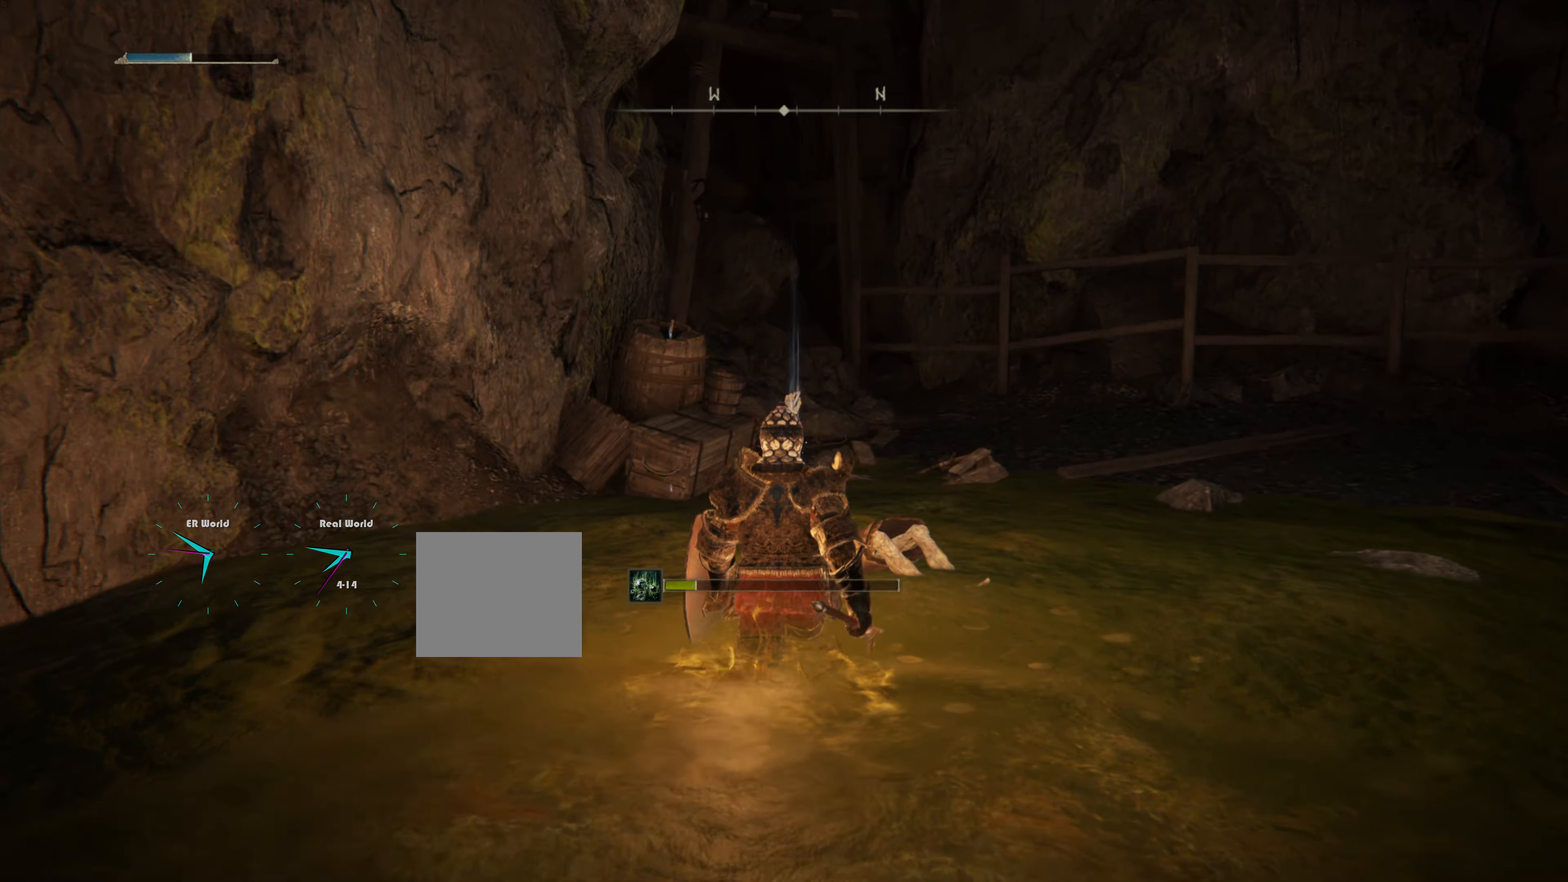
{"buttons": [], "left_stick": "up", "right_stick": "center", "events": [[100, "CIRCLE", "up"]]}
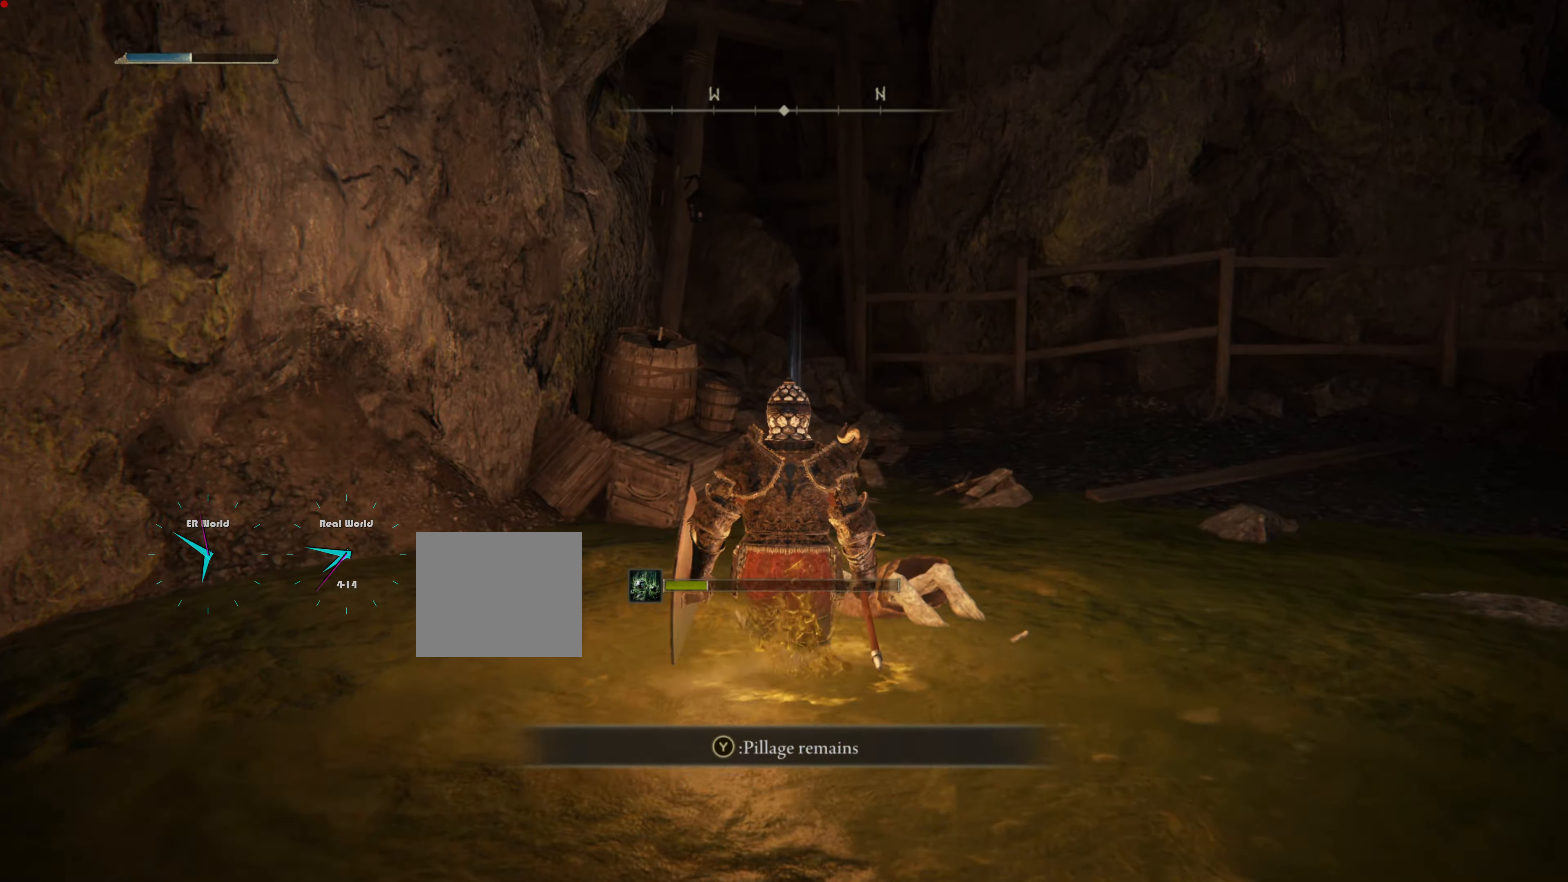
{"buttons": [], "left_stick": "up-right", "right_stick": "center", "events": [[283, "TRIANGLE", "down"], [367, "left_stick", "up-right"], [450, "TRIANGLE", "up"]]}
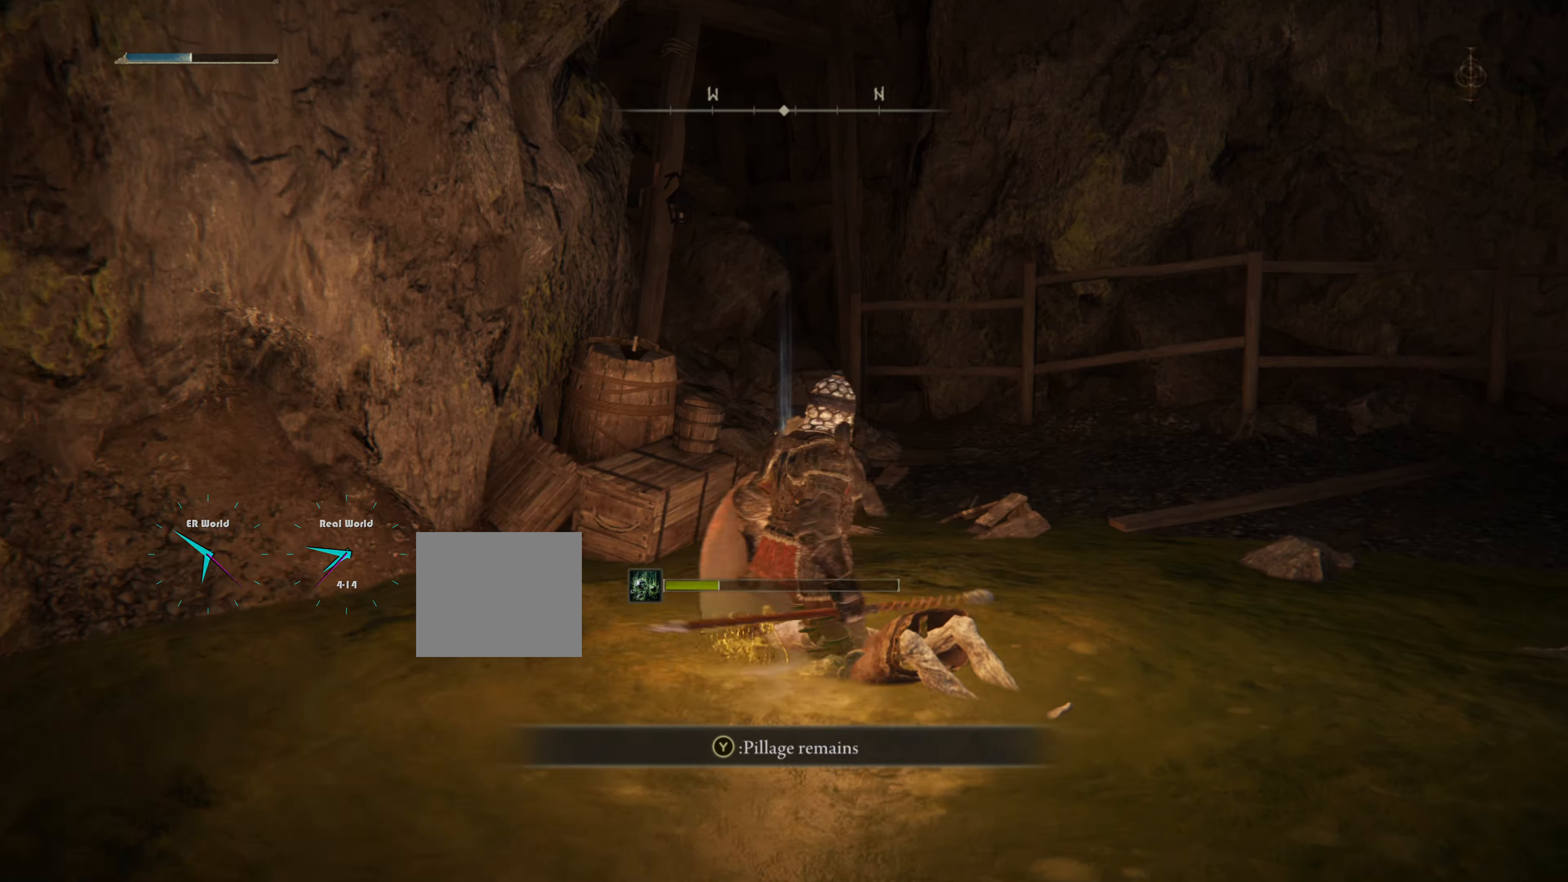
{"buttons": [], "left_stick": "up", "right_stick": "right", "events": [[350, "right_stick", "right"], [484, "left_stick", "up"]]}
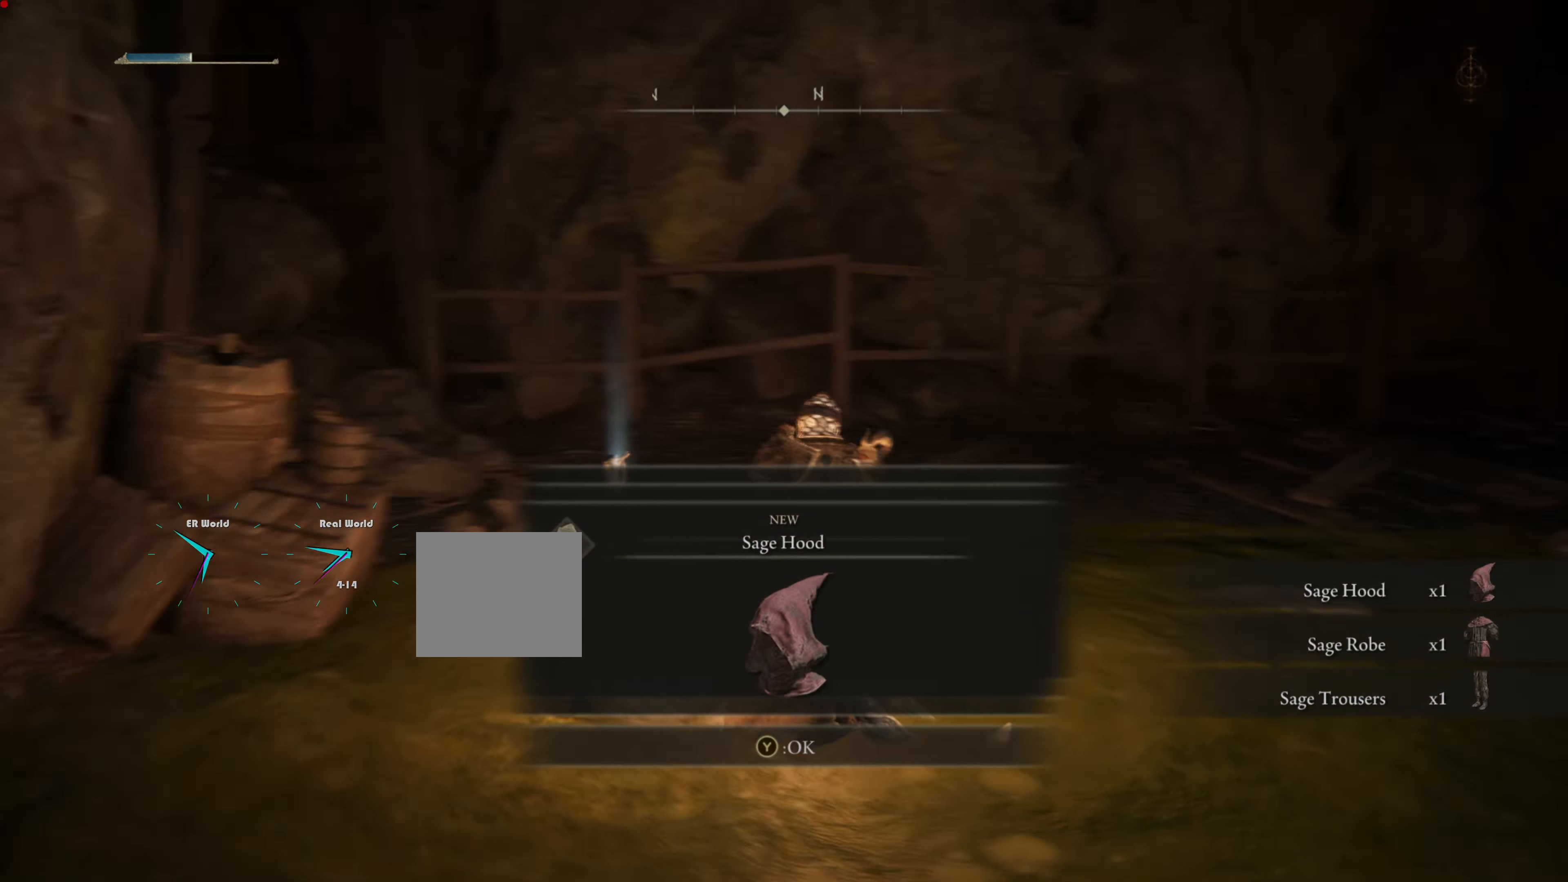
{"buttons": [], "left_stick": "up", "right_stick": "center", "events": [[183, "right_stick", "center"]]}
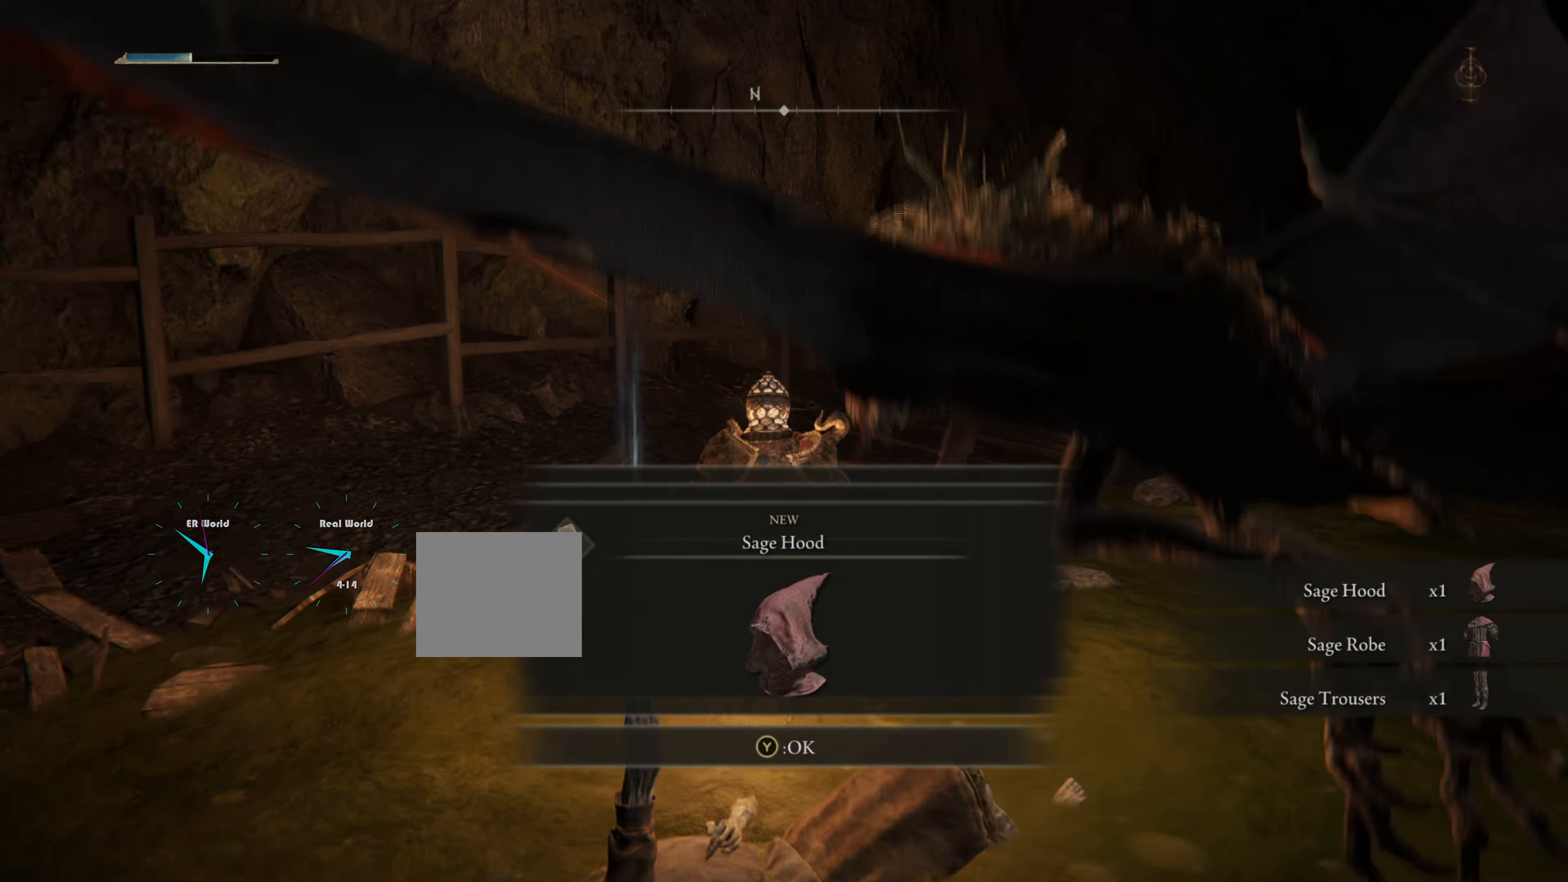
{"buttons": [], "left_stick": "up", "right_stick": "center", "events": [[317, "TRIANGLE", "down"], [401, "TRIANGLE", "up"]]}
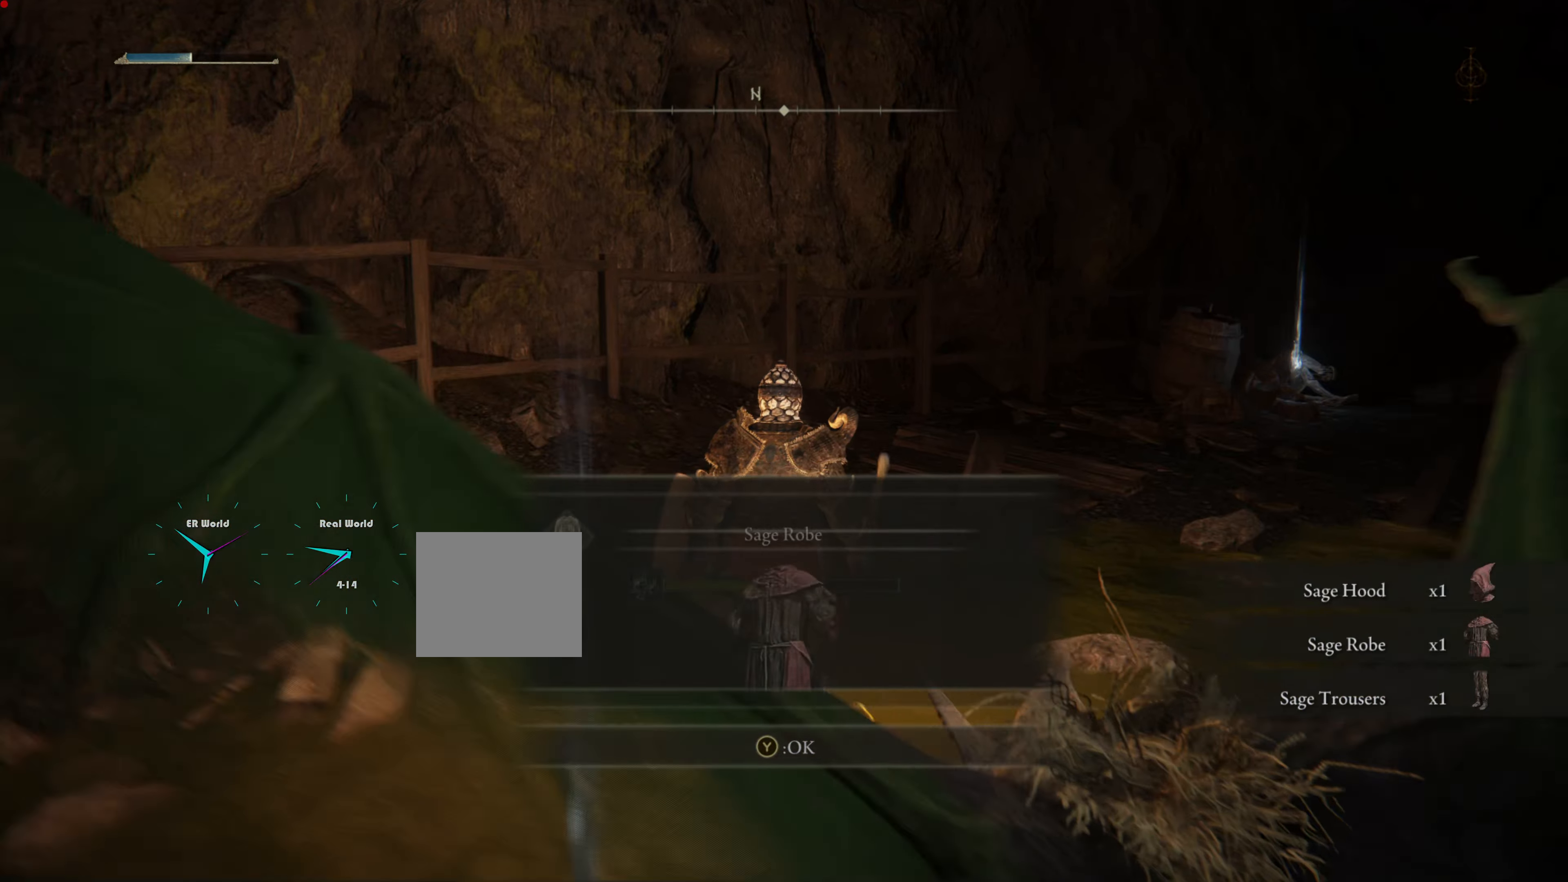
{"buttons": [], "left_stick": "up-left", "right_stick": "down-right", "events": [[217, "right_stick", "down-right"], [383, "left_stick", "up-left"]]}
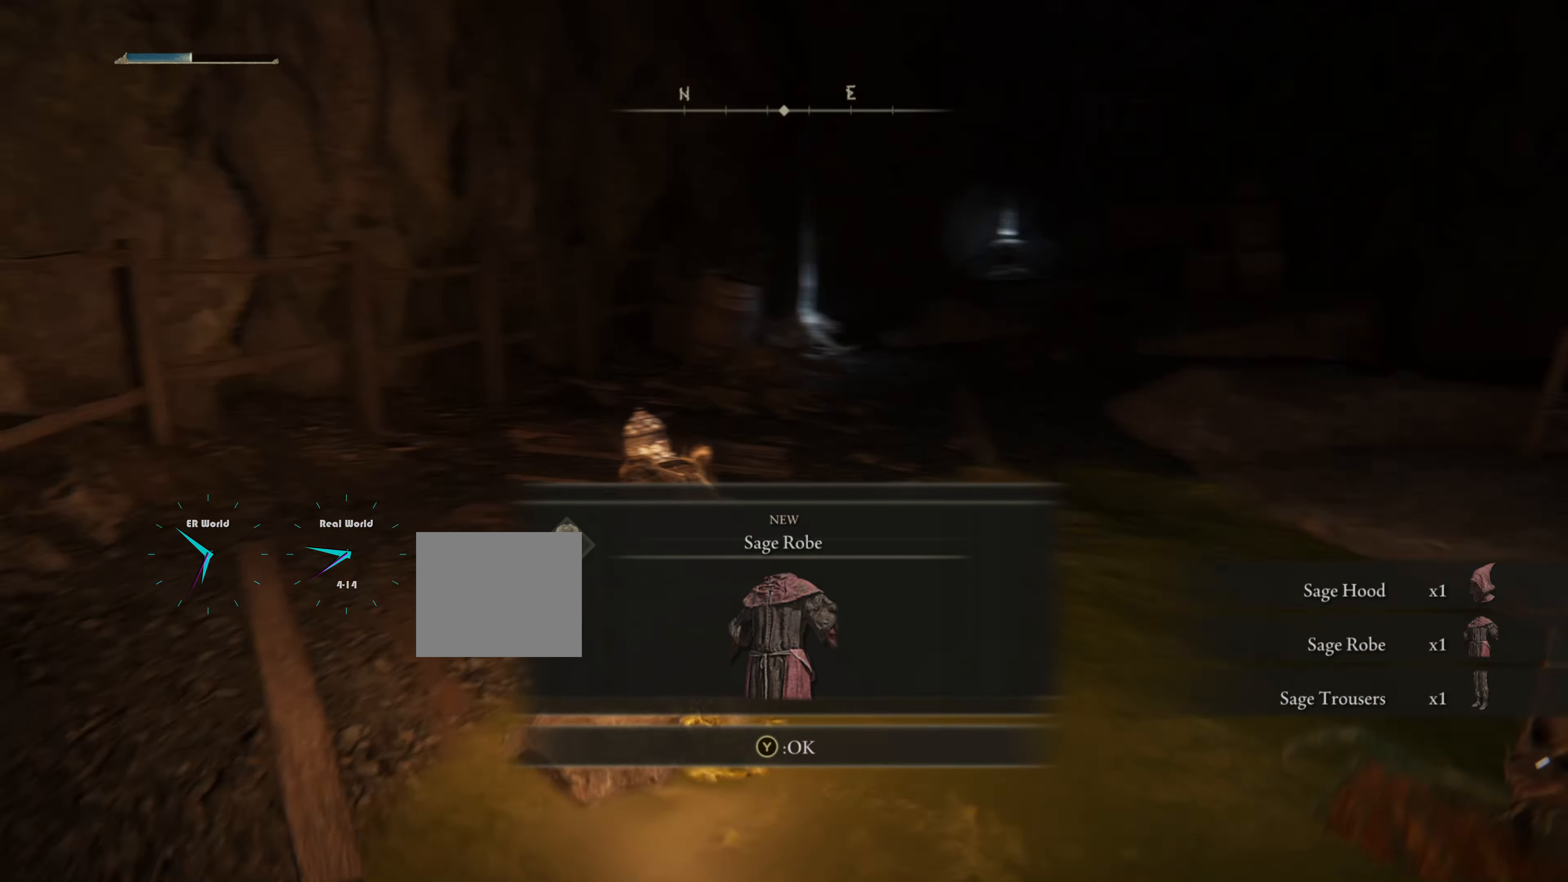
{"buttons": [], "left_stick": "down-left", "right_stick": "center", "events": [[117, "left_stick", "left"], [284, "left_stick", "down-left"], [384, "right_stick", "center"]]}
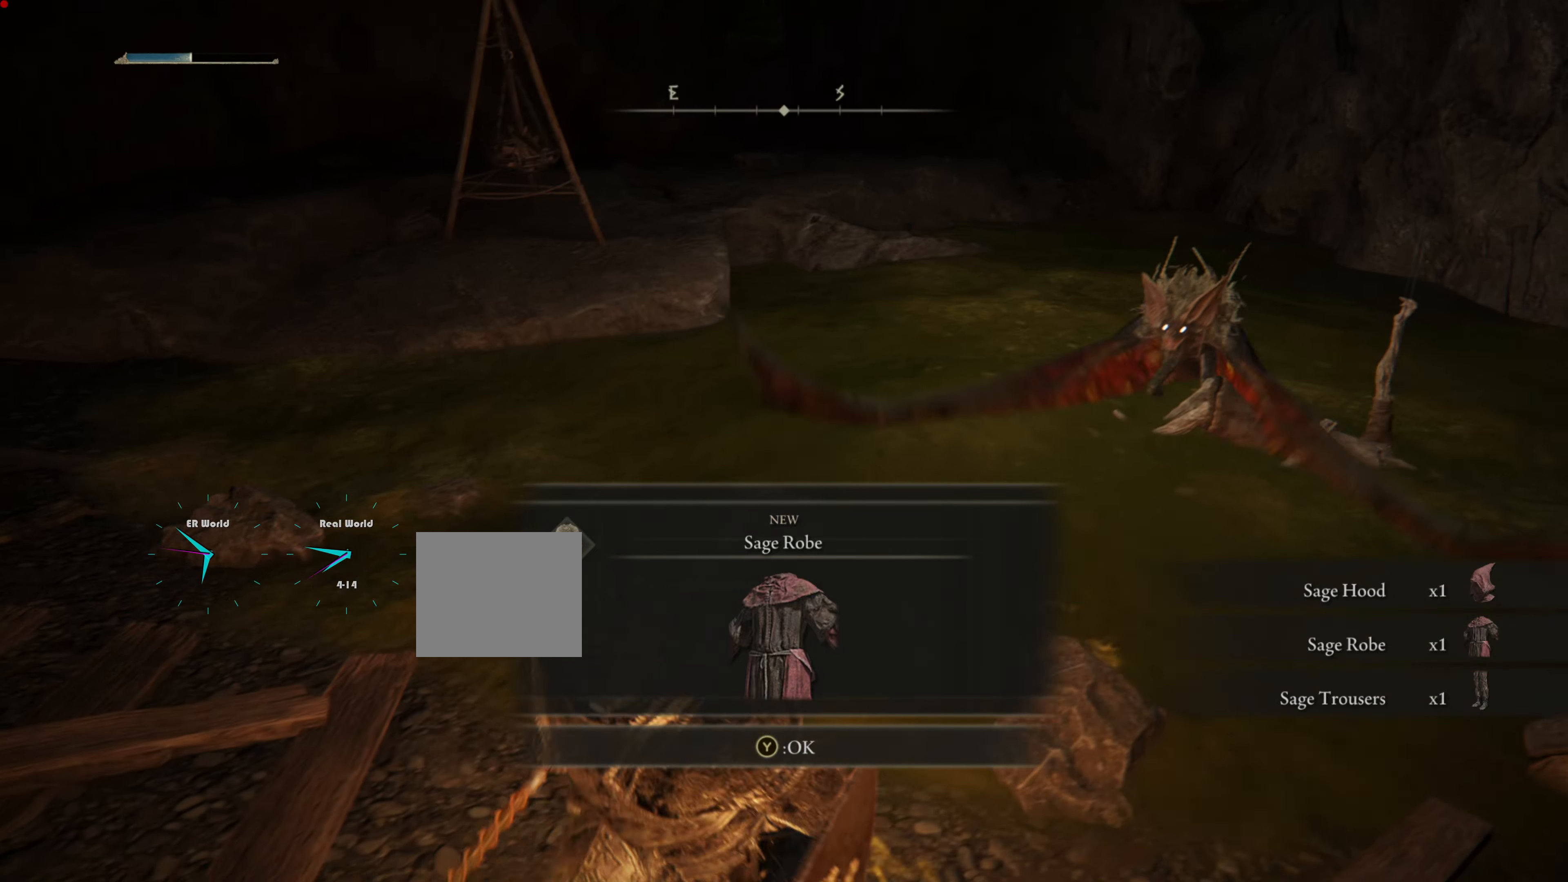
{"buttons": [], "left_stick": "down-left", "right_stick": "center", "events": [[83, "left_stick", "down"], [200, "TRIANGLE", "down"], [350, "TRIANGLE", "up"], [500, "left_stick", "down-left"]]}
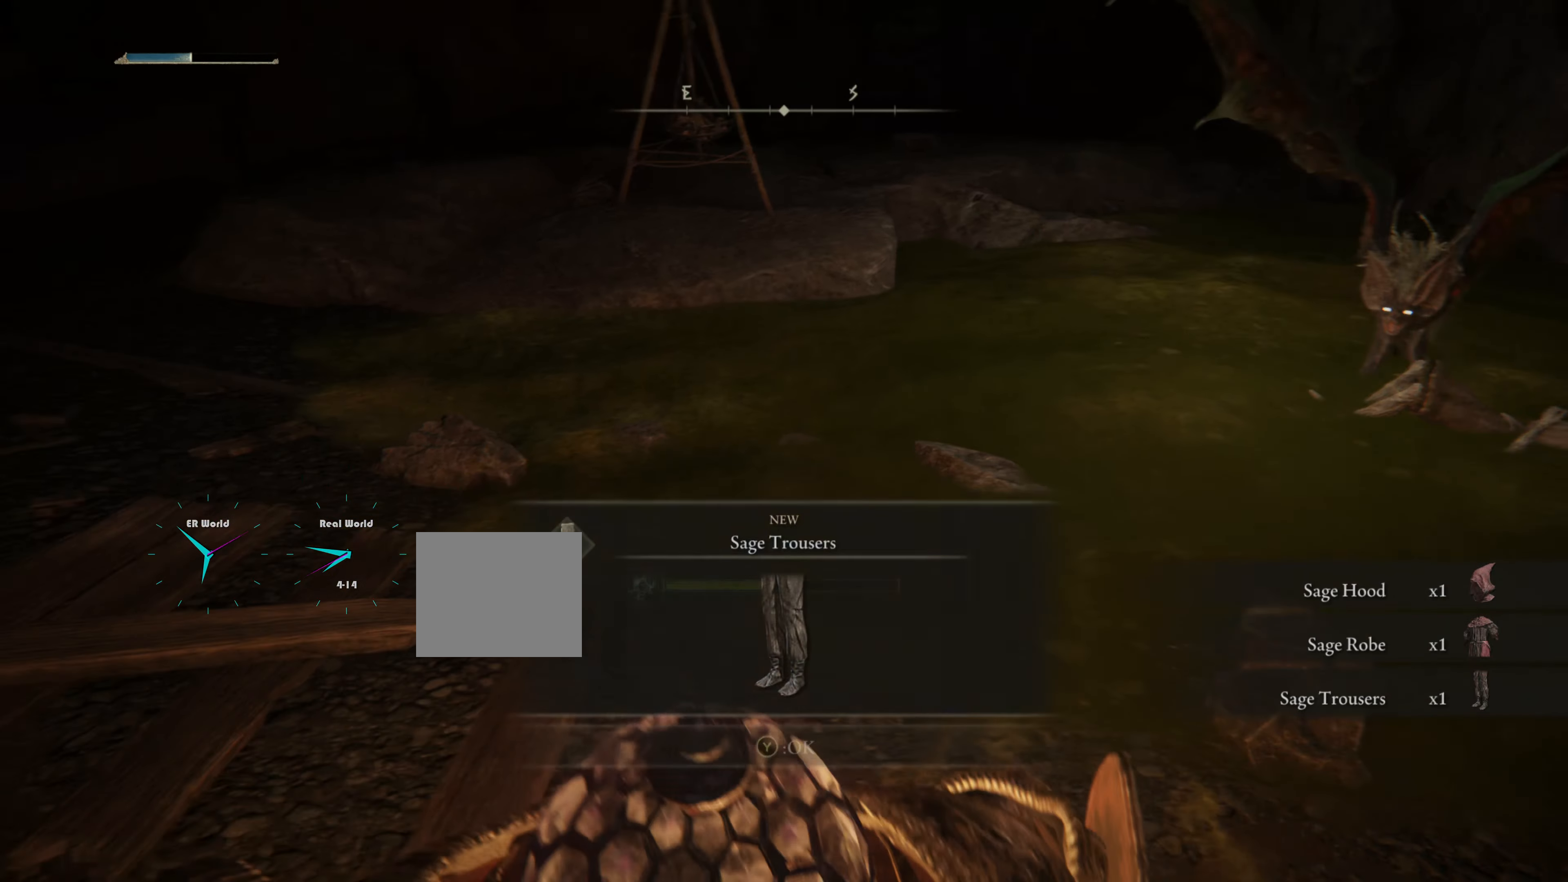
{"buttons": ["R3"], "left_stick": "up-left", "right_stick": "center", "events": [[100, "left_stick", "left"], [100, "right_stick", "right"], [251, "left_stick", "up-left"], [367, "right_stick", "center"], [468, "R3", "down"]]}
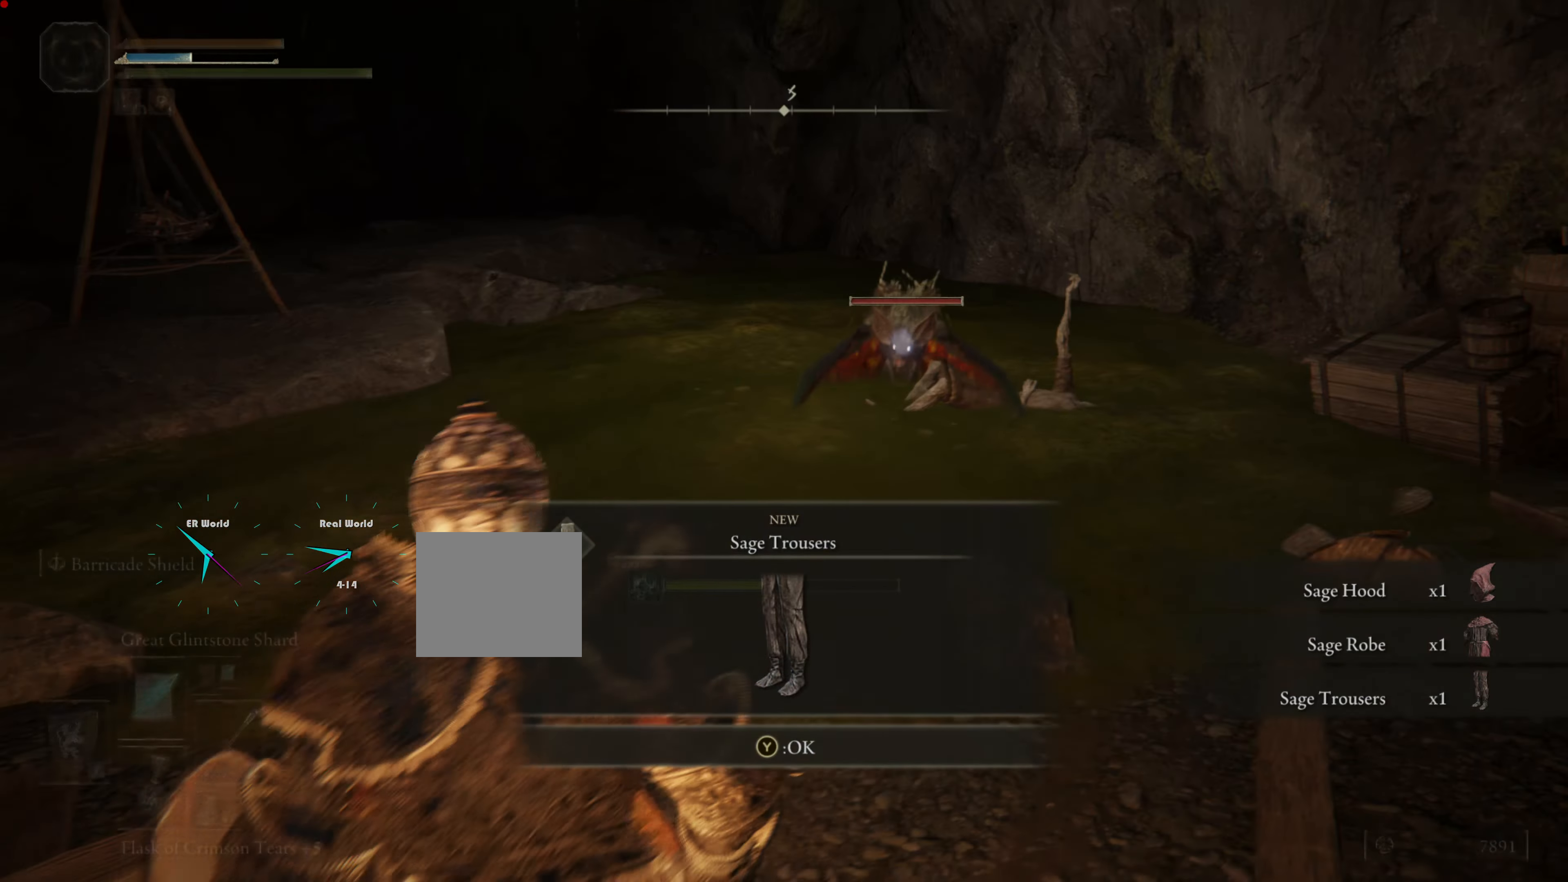
{"buttons": [], "left_stick": "down-left", "right_stick": "center", "events": [[117, "R3", "up"], [284, "R1", "down"], [284, "left_stick", "down-left"], [384, "R1", "up"]]}
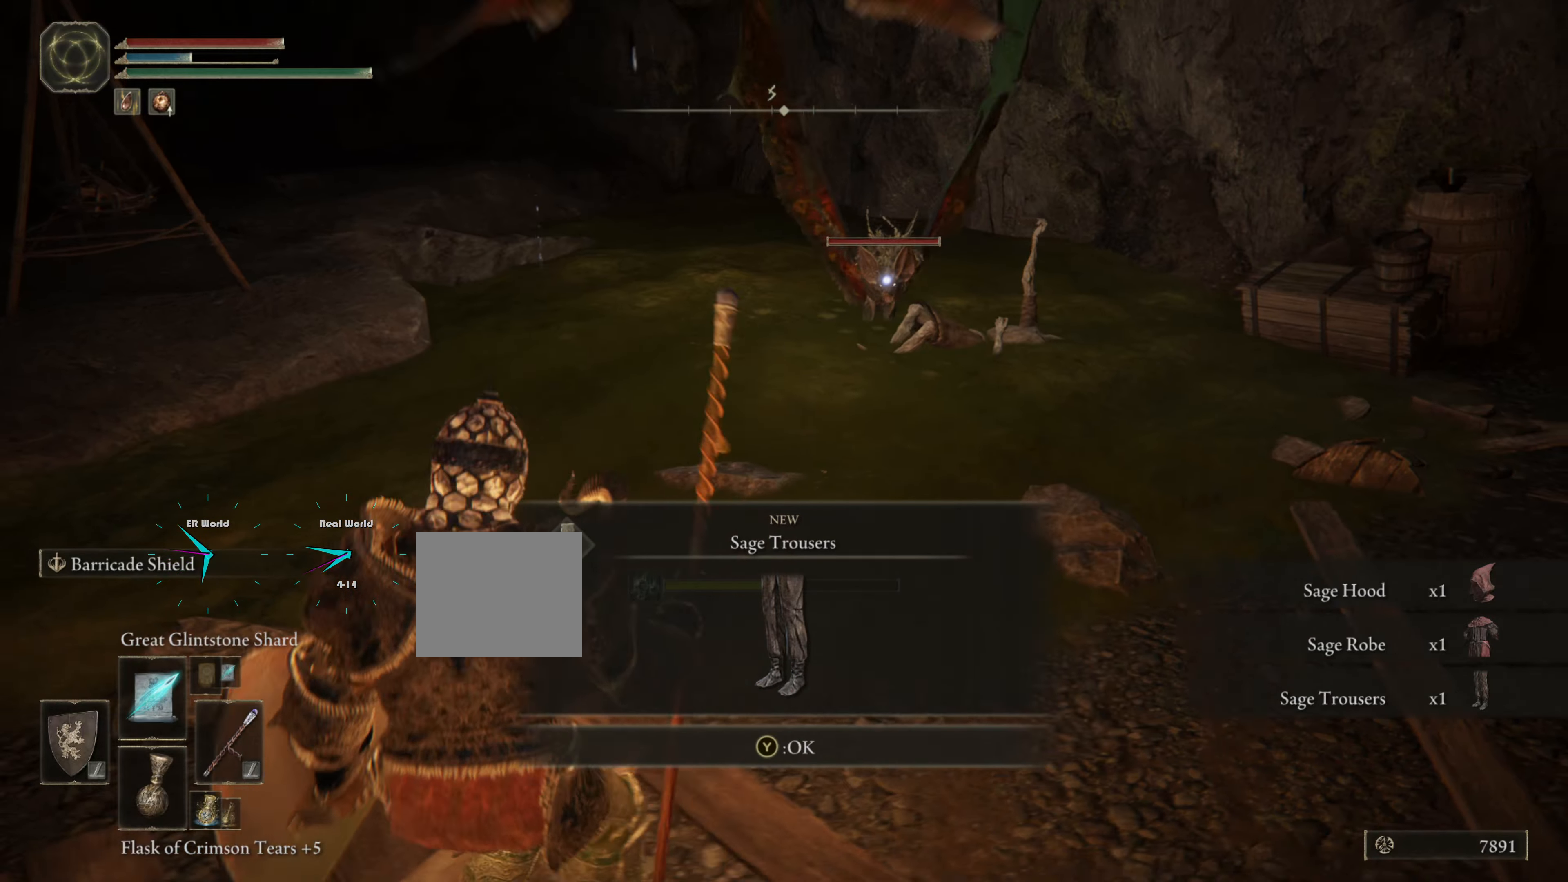
{"buttons": [], "left_stick": "up-right", "right_stick": "center", "events": [[217, "left_stick", "down-right"], [384, "left_stick", "up-right"]]}
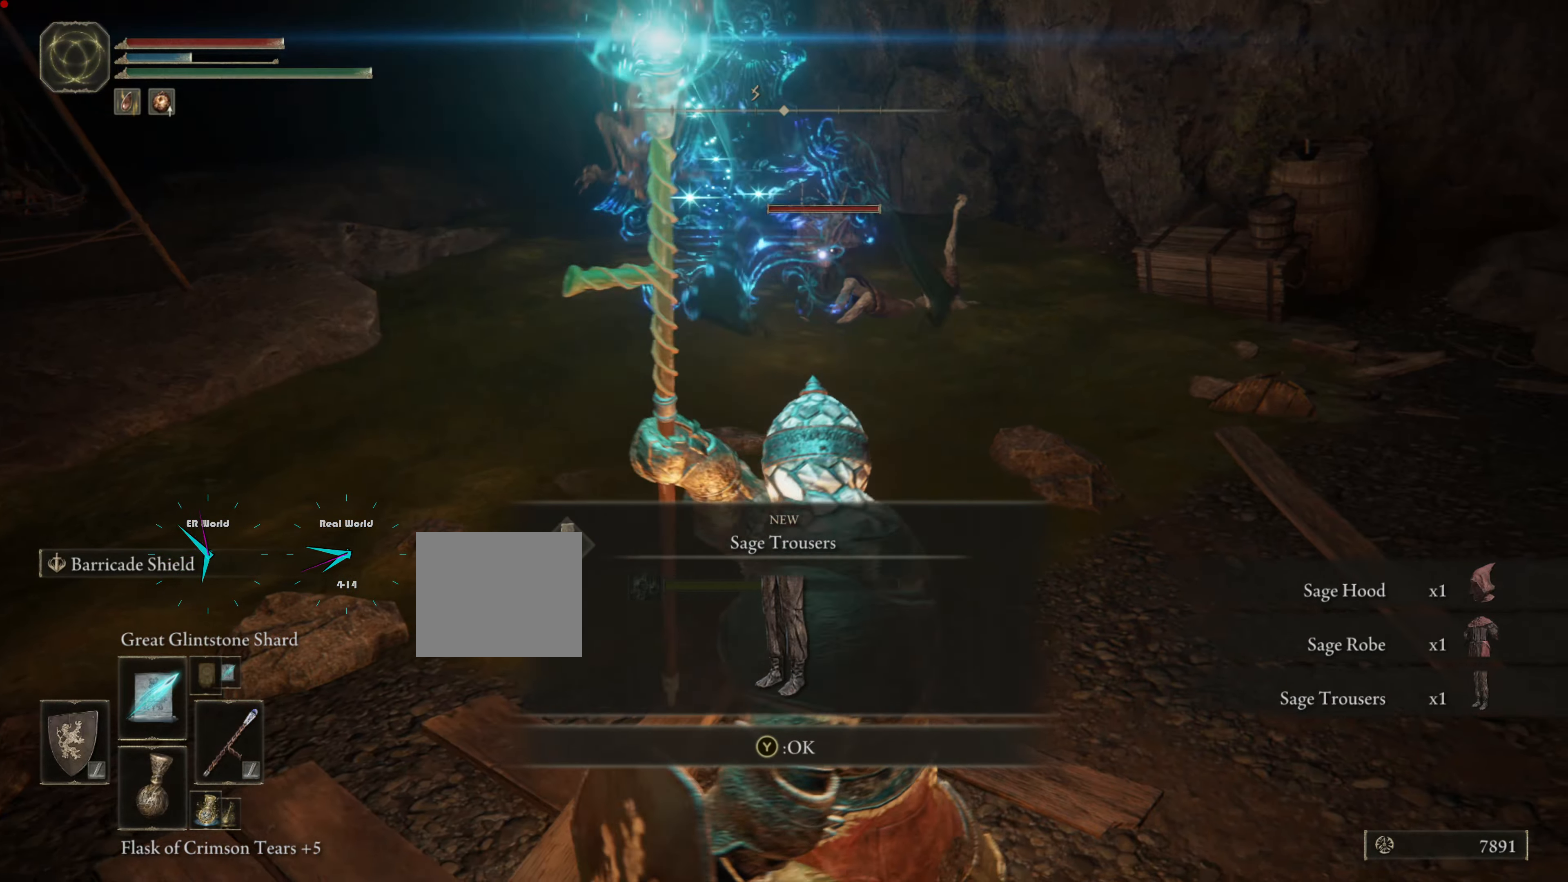
{"buttons": [], "left_stick": "up-right", "right_stick": "center", "events": [[267, "TRIANGLE", "down"], [417, "TRIANGLE", "up"]]}
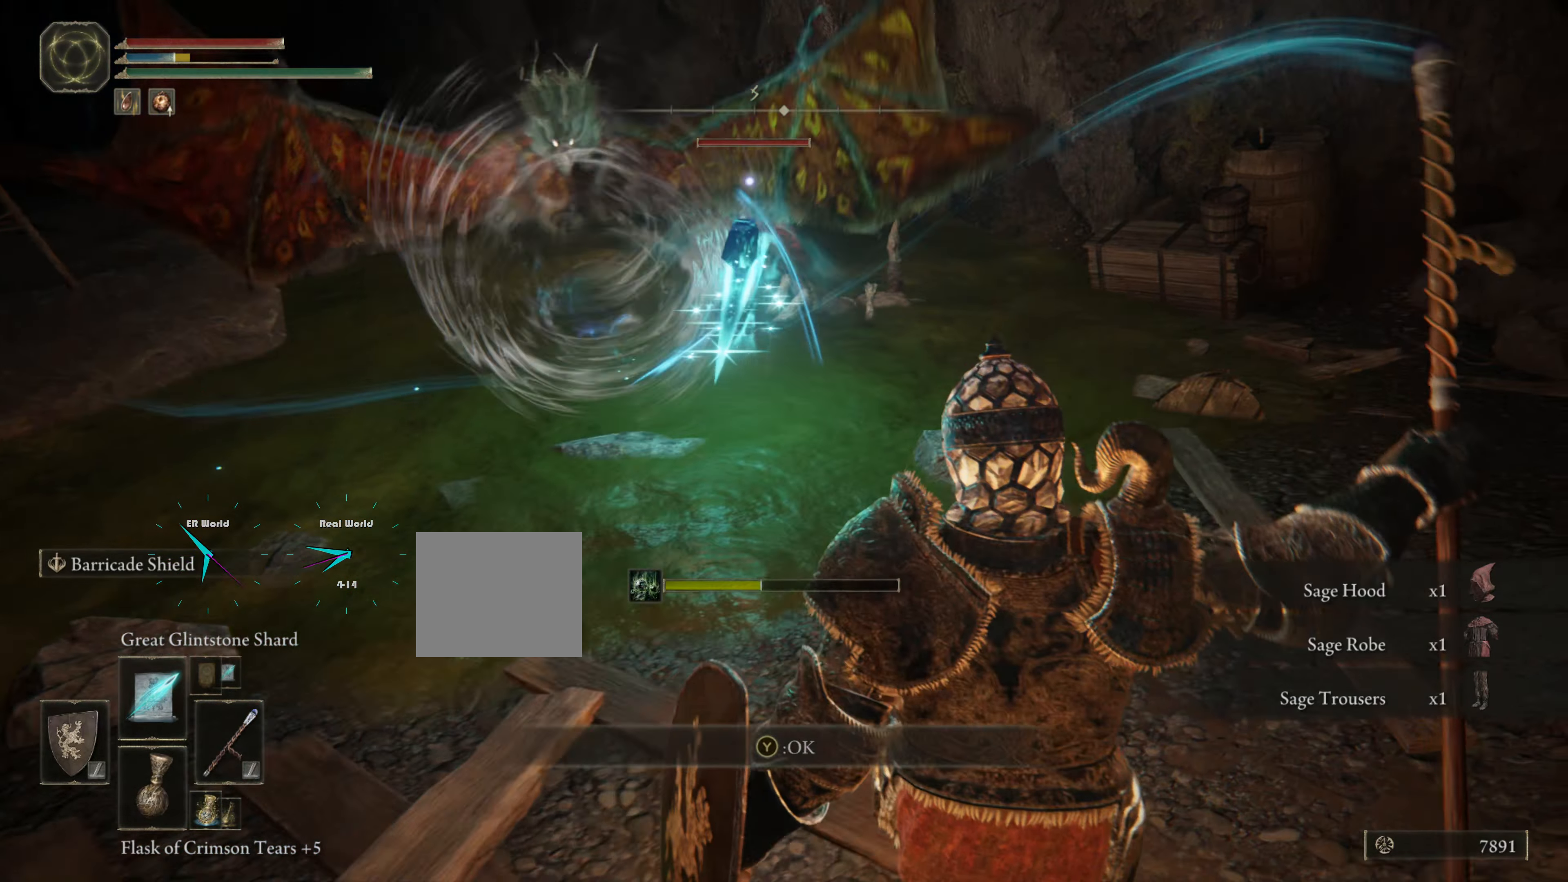
{"buttons": [], "left_stick": "up-left", "right_stick": "center", "events": [[301, "left_stick", "down-right"], [484, "left_stick", "up-left"]]}
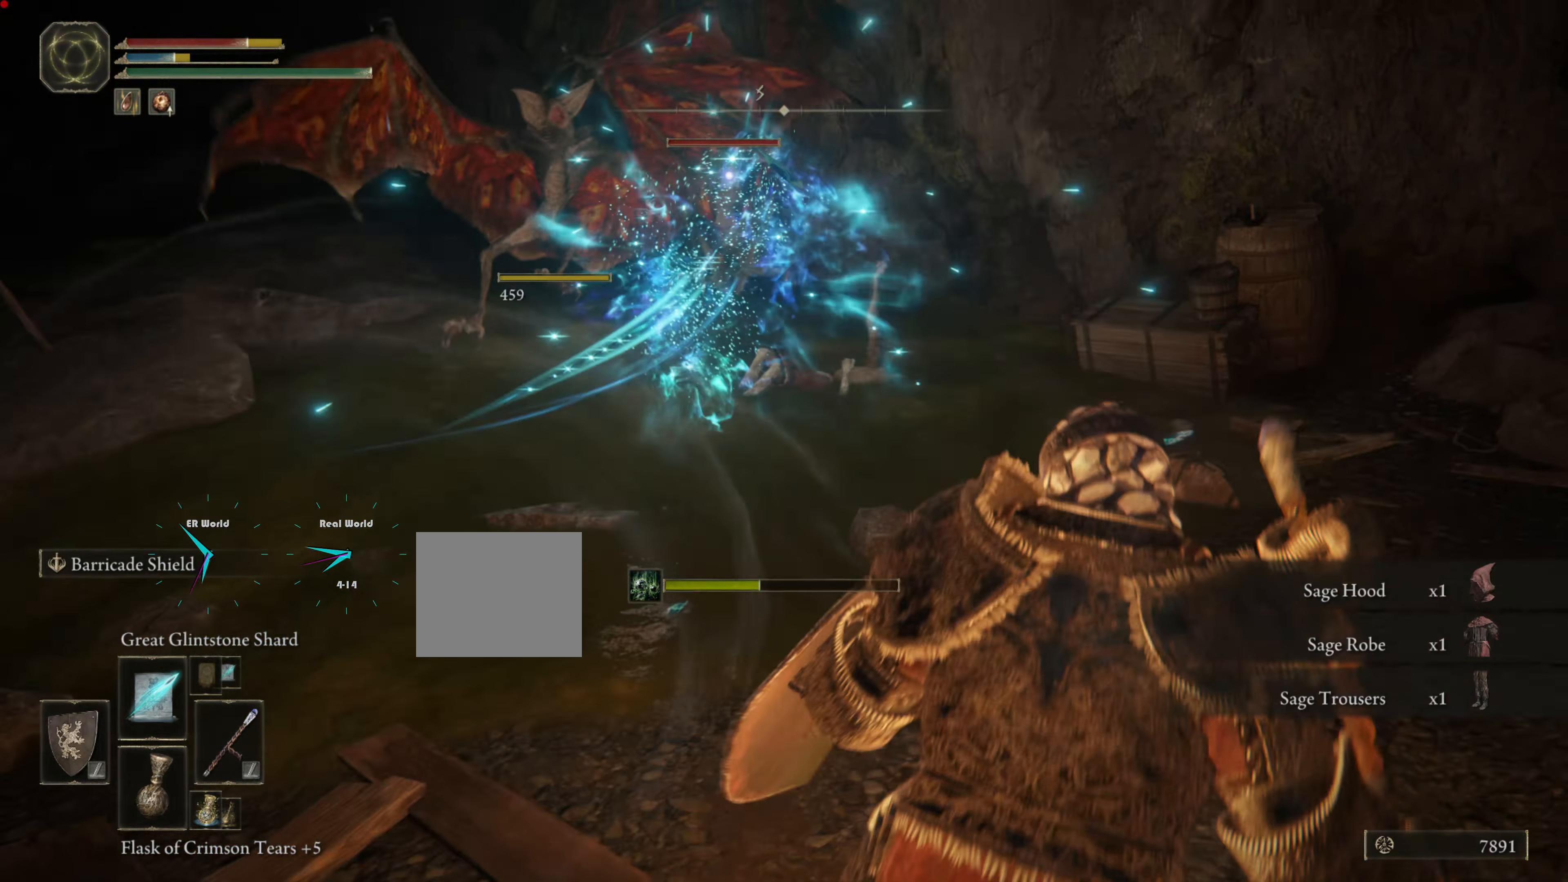
{"buttons": ["L1"], "left_stick": "right", "right_stick": "center", "events": [[17, "left_stick", "down-right"], [33, "left_stick", "right"], [100, "L1", "down"]]}
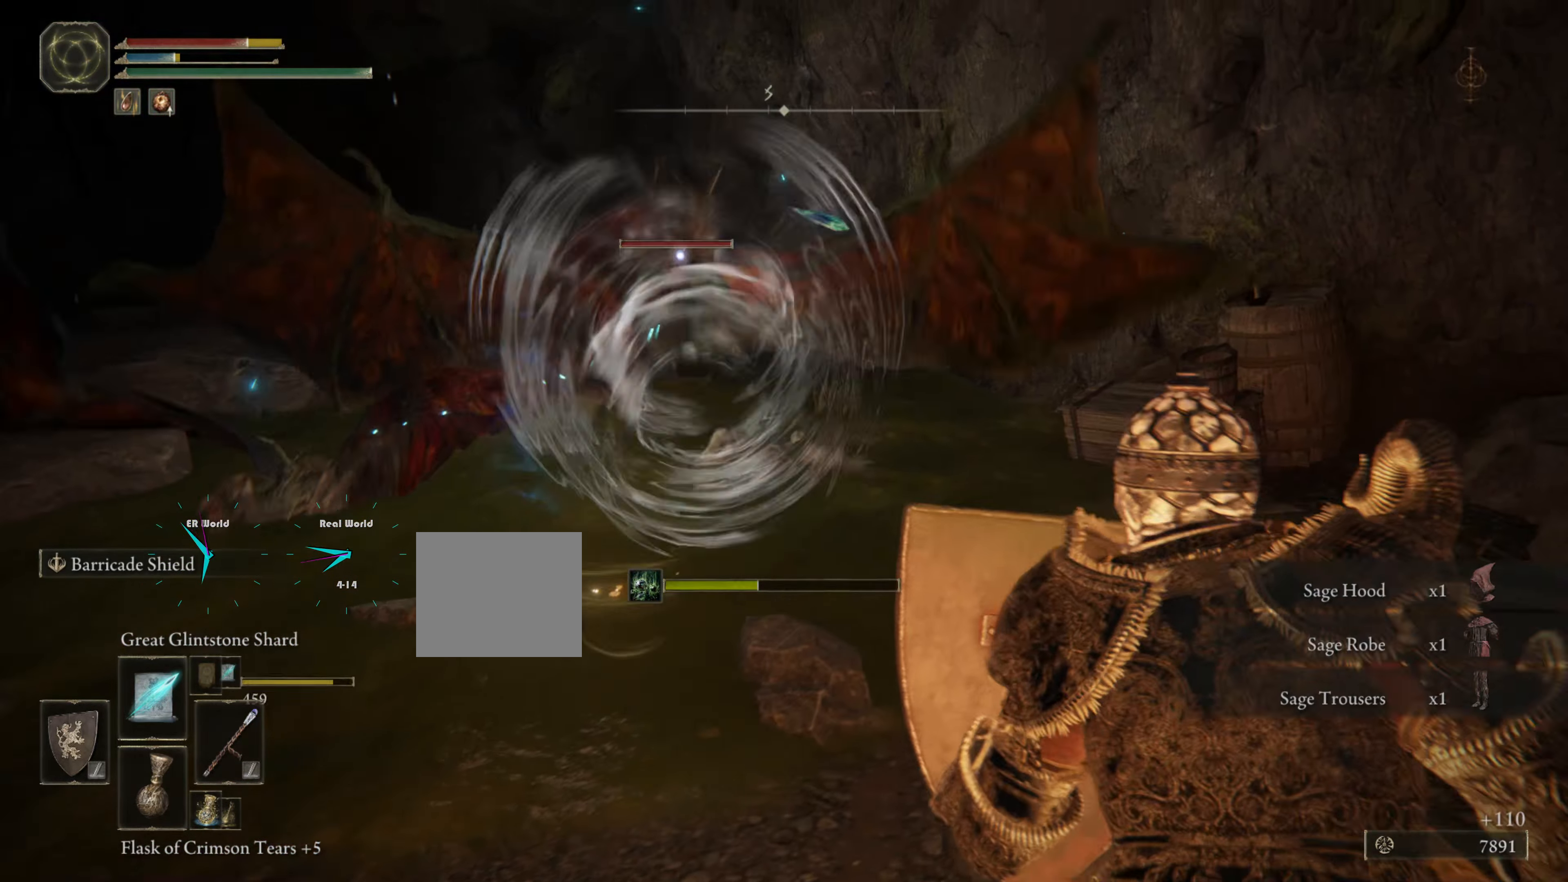
{"buttons": ["L1"], "left_stick": "left", "right_stick": "center", "events": [[84, "left_stick", "left"], [334, "R1", "down"], [484, "R1", "up"]]}
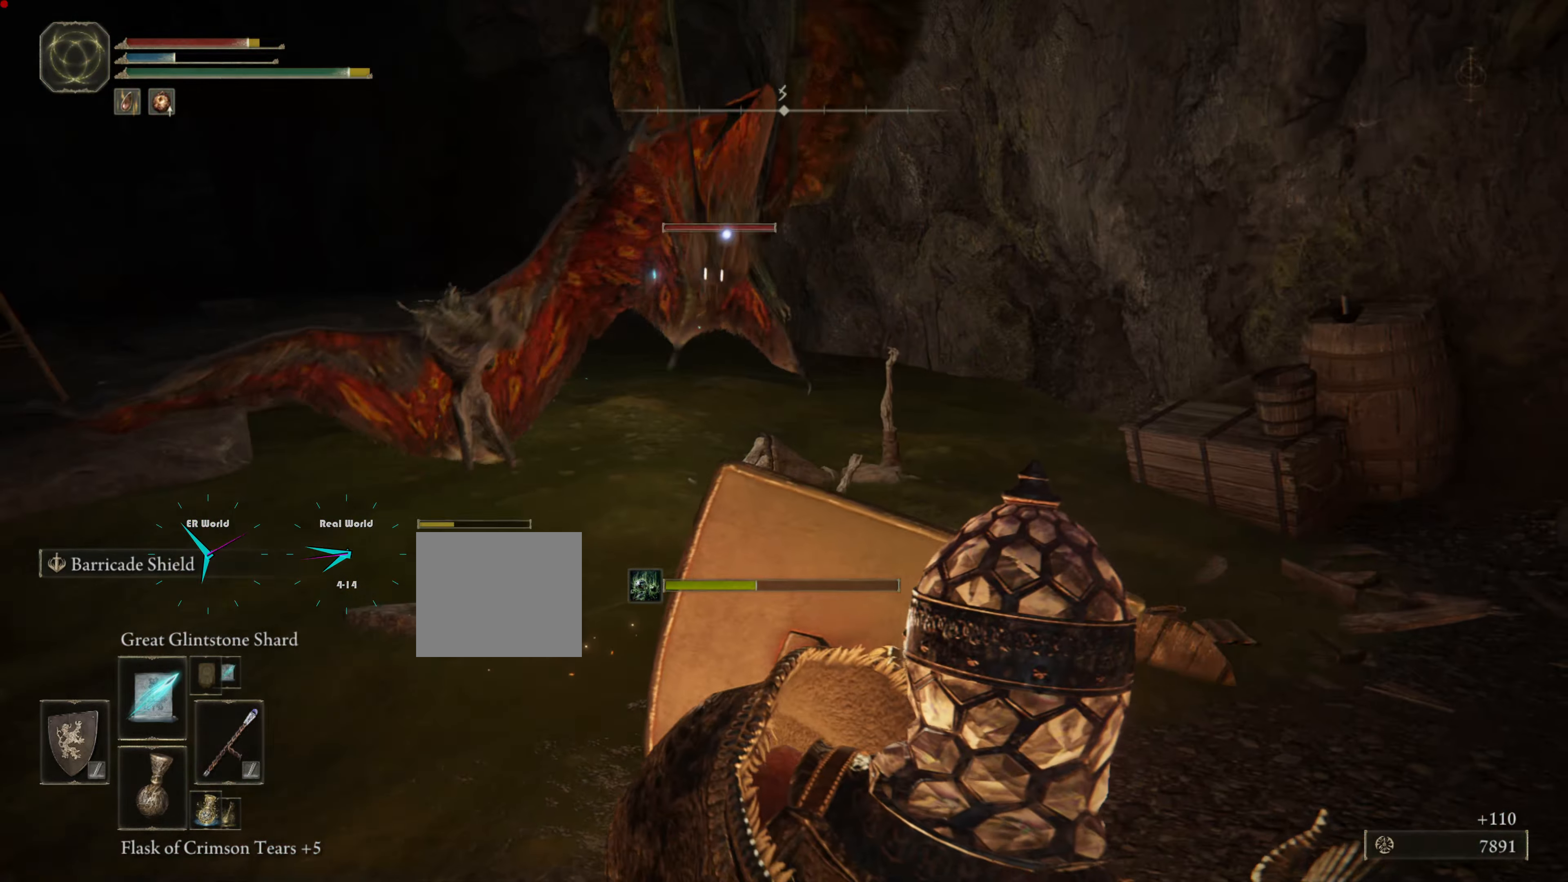
{"buttons": ["L1"], "left_stick": "left", "right_stick": "center", "events": []}